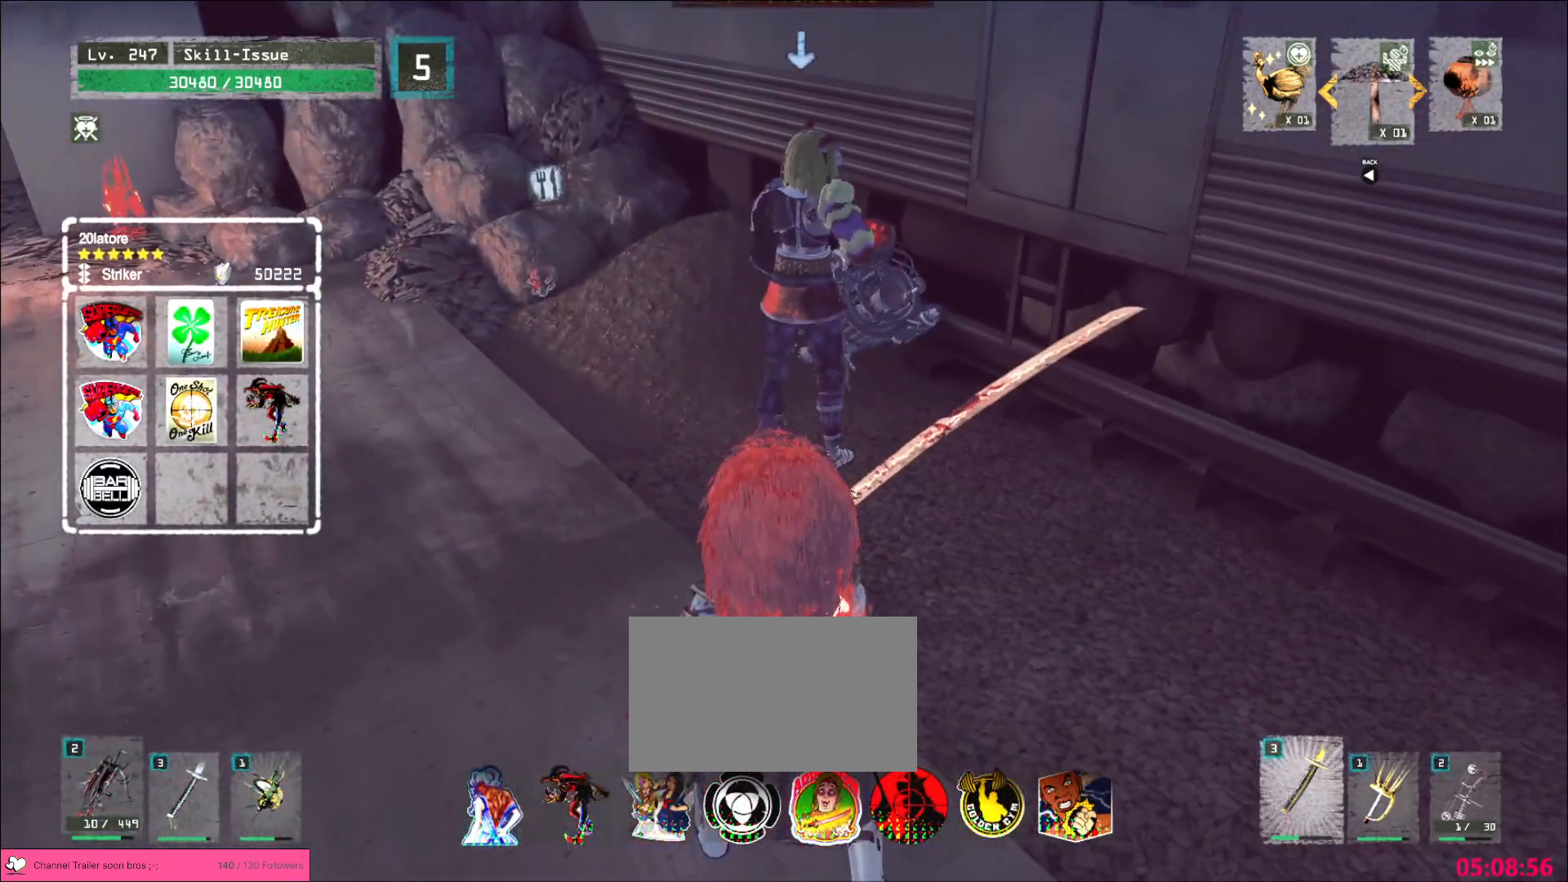
Gameplay with keyboard and mouse; each line is a JSON object with the keys and mouse buttons held at the frame after it. "events" lists presses ("down") and releases ("up") of "1", "2", "3", "4", "5", "a", "b", "c", "ctrl", "d", "e", "f", "g", "q", "r", "s", "shift", "space", "t", "tab", "v", "w", "x", "z", "mouse_left", "mouse_wheel", "mouse_right", "mouse_mb4" and "mouse_mb5" between this image and that frame as [ms after this image, input, new state], when the widget could be followed in between. "mouse_left", "mouse_wheel", "mouse_right", "mouse_mb4", "mouse_mb5" = the "left", "wheel", "right", "mb4", "mb5" buttons of the "mouse" list. No other keys are recorded. "wheel" means that the mouse wheel is clicked or scrolled. Not read: alt mouse_move.
{"keys": [], "mouse": []}
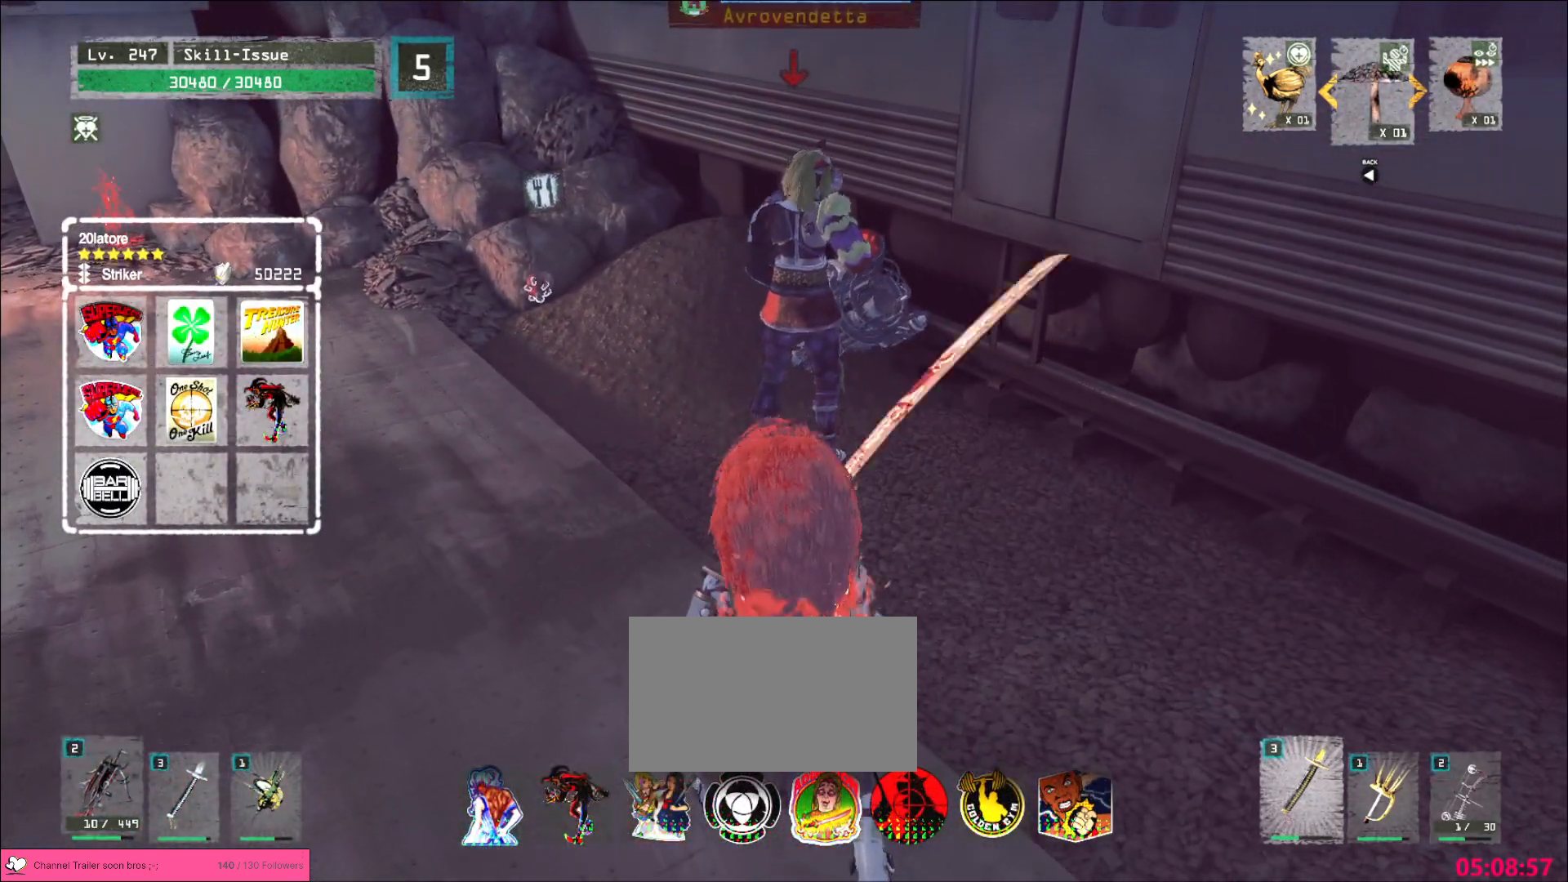
{"keys": [], "mouse": [], "events": [[50, "5", "down"], [100, "5", "up"], [317, "1", "down"], [367, "1", "up"]]}
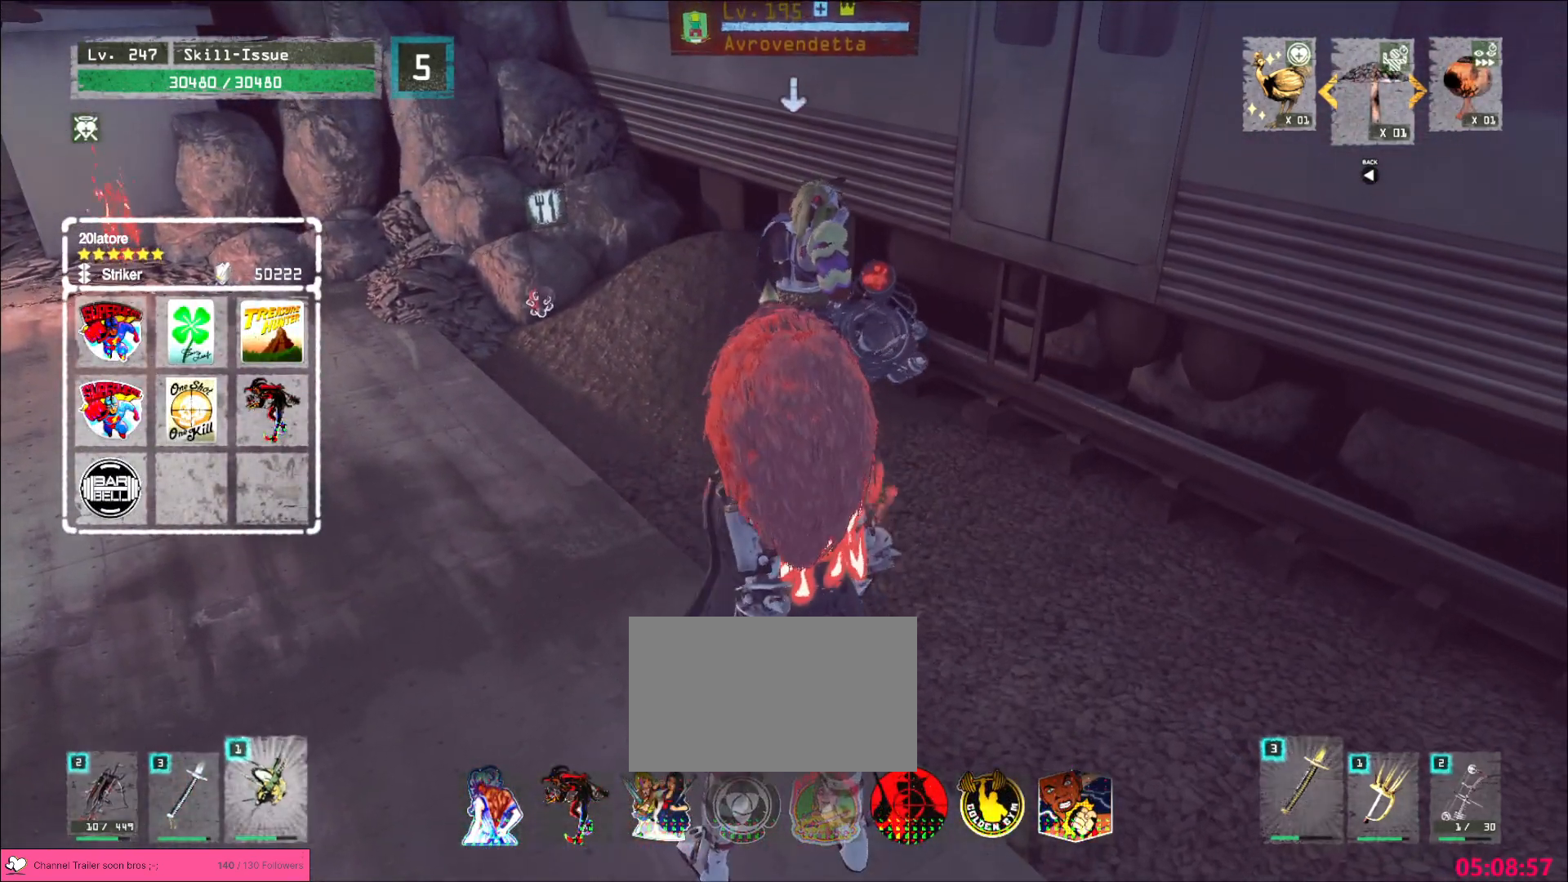
{"keys": [], "mouse": [], "events": [[150, "2", "down"], [233, "2", "up"]]}
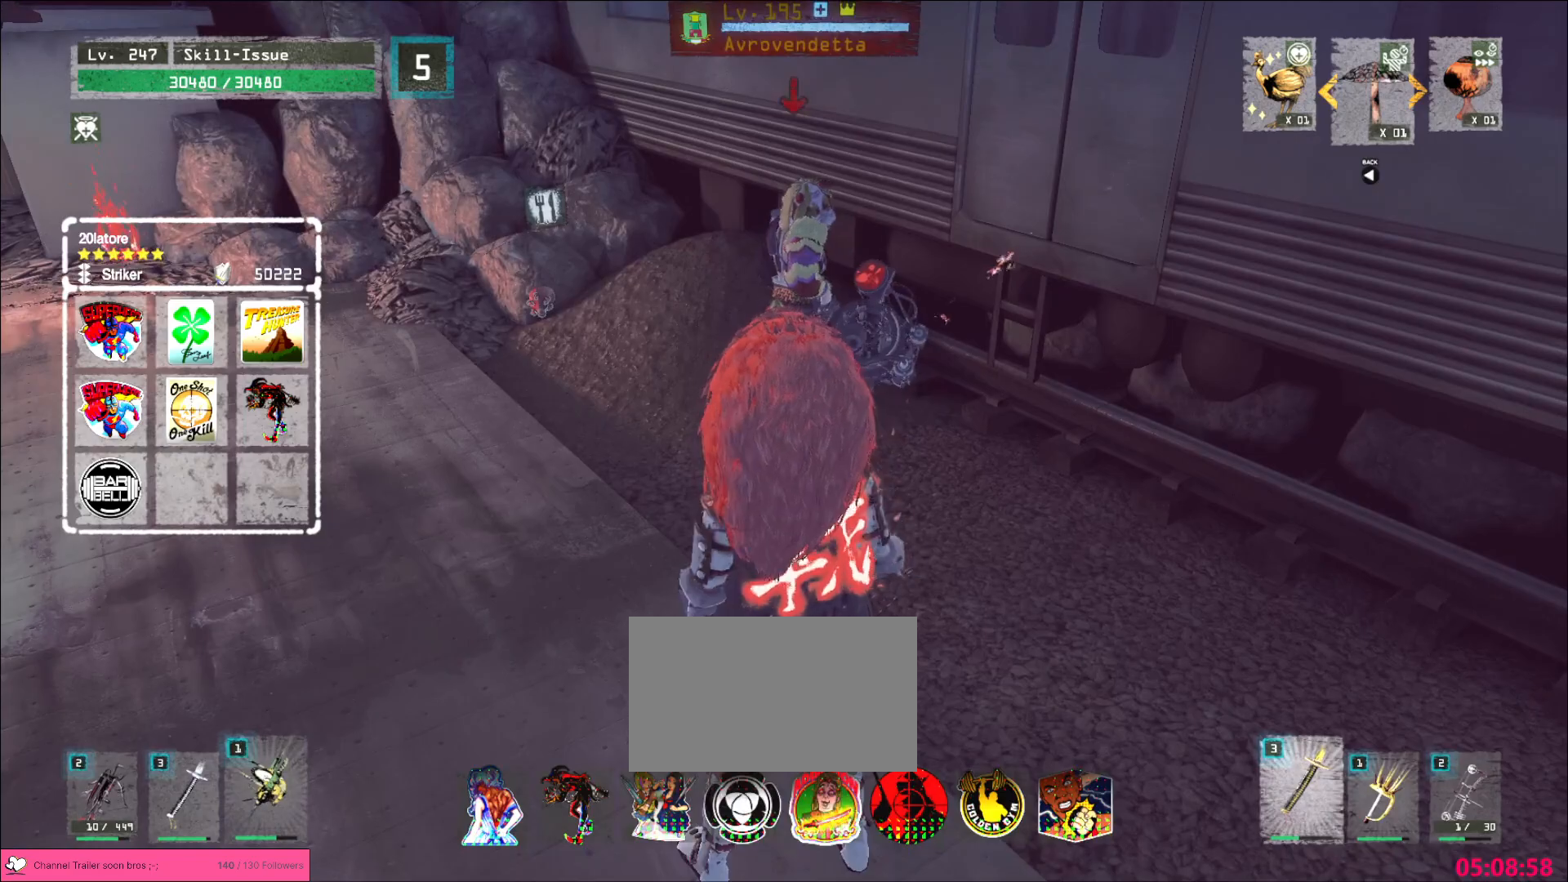
{"keys": ["w"], "mouse": [], "events": [[67, "2", "down"], [133, "2", "up"], [417, "w", "down"]]}
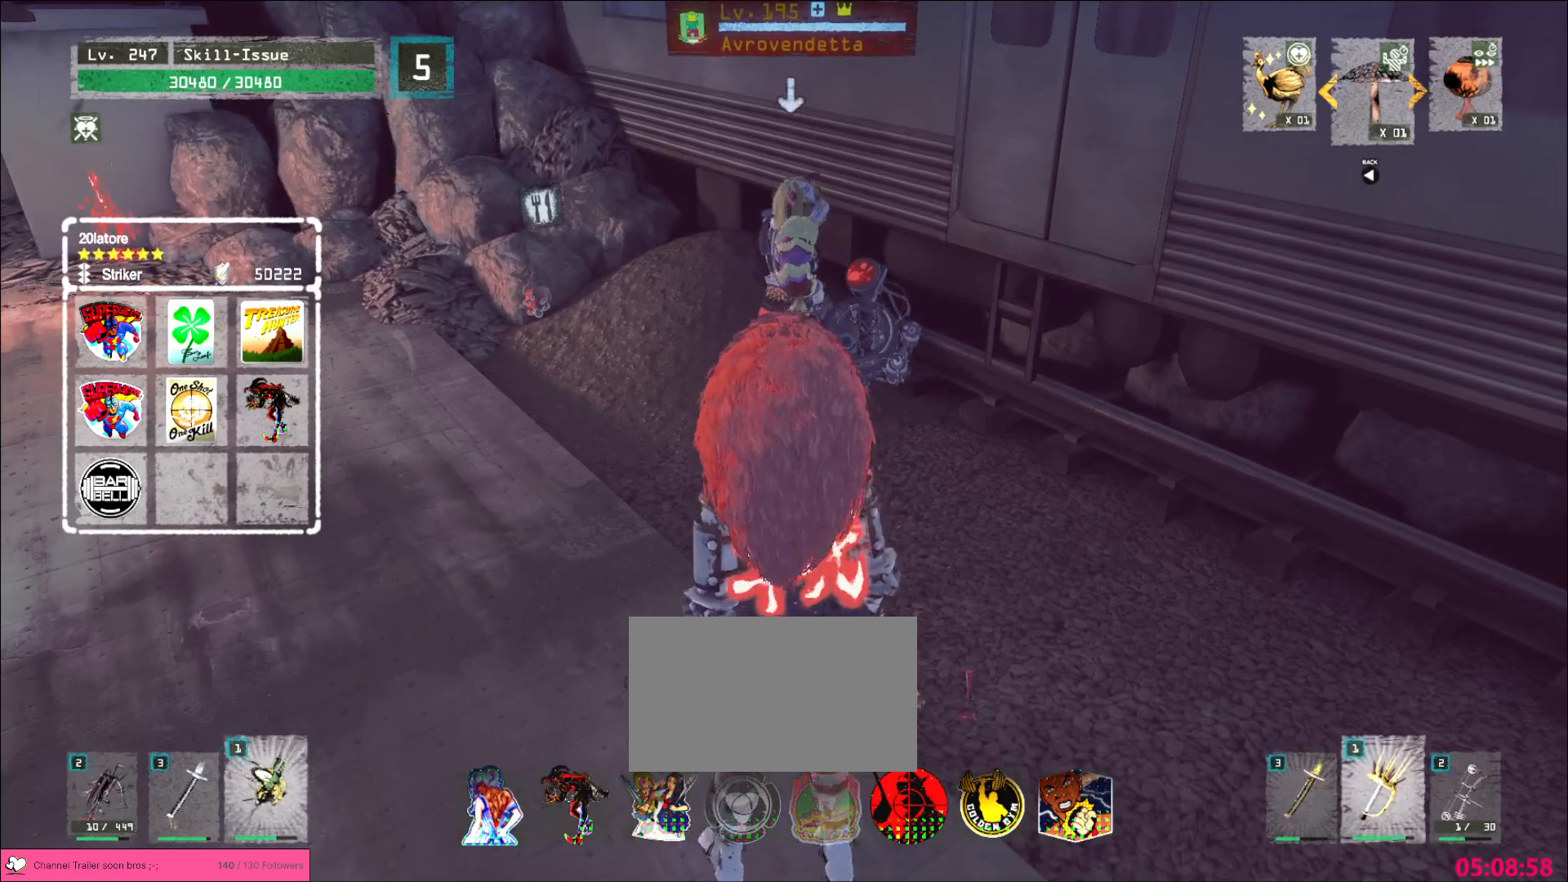
{"keys": ["shift", "w"], "mouse": [], "events": [[233, "shift", "down"], [400, "mouse_right", "down"], [467, "mouse_right", "up"]]}
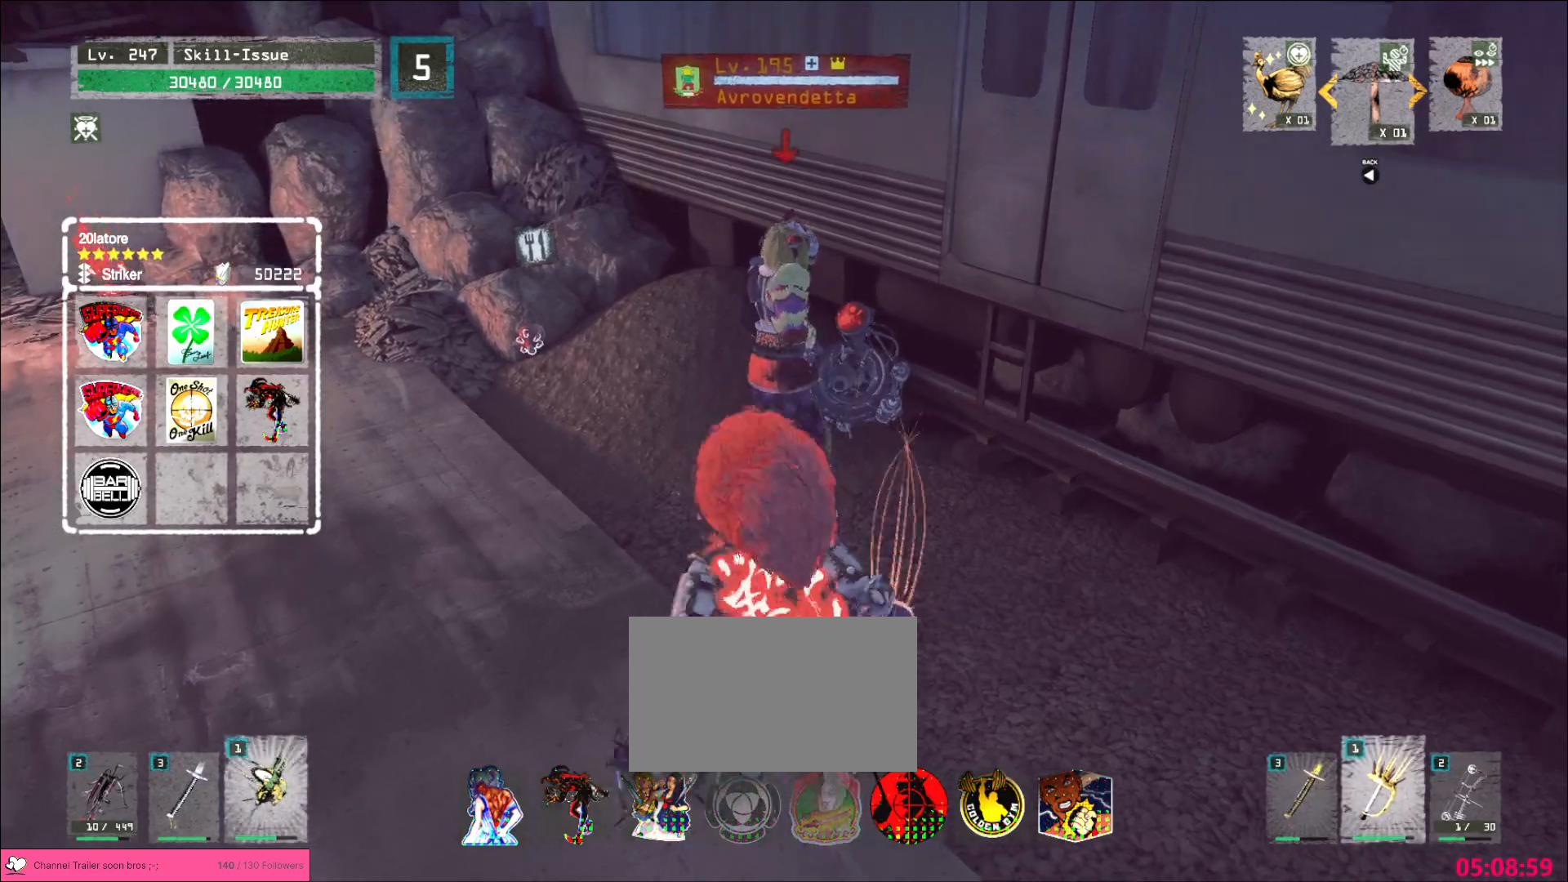
{"keys": [], "mouse": ["wheel"], "events": [[50, "5", "down"], [67, "4", "down"], [67, "f", "down"], [67, "shift", "up"], [100, "r", "down"], [100, "w", "up"], [133, "5", "up"], [150, "d", "down"], [150, "f", "up"], [167, "4", "up"], [183, "v", "down"], [200, "r", "up"], [250, "q", "down"], [267, "d", "up"], [267, "v", "up"], [300, "q", "up"], [500, "mouse_wheel", "down"]]}
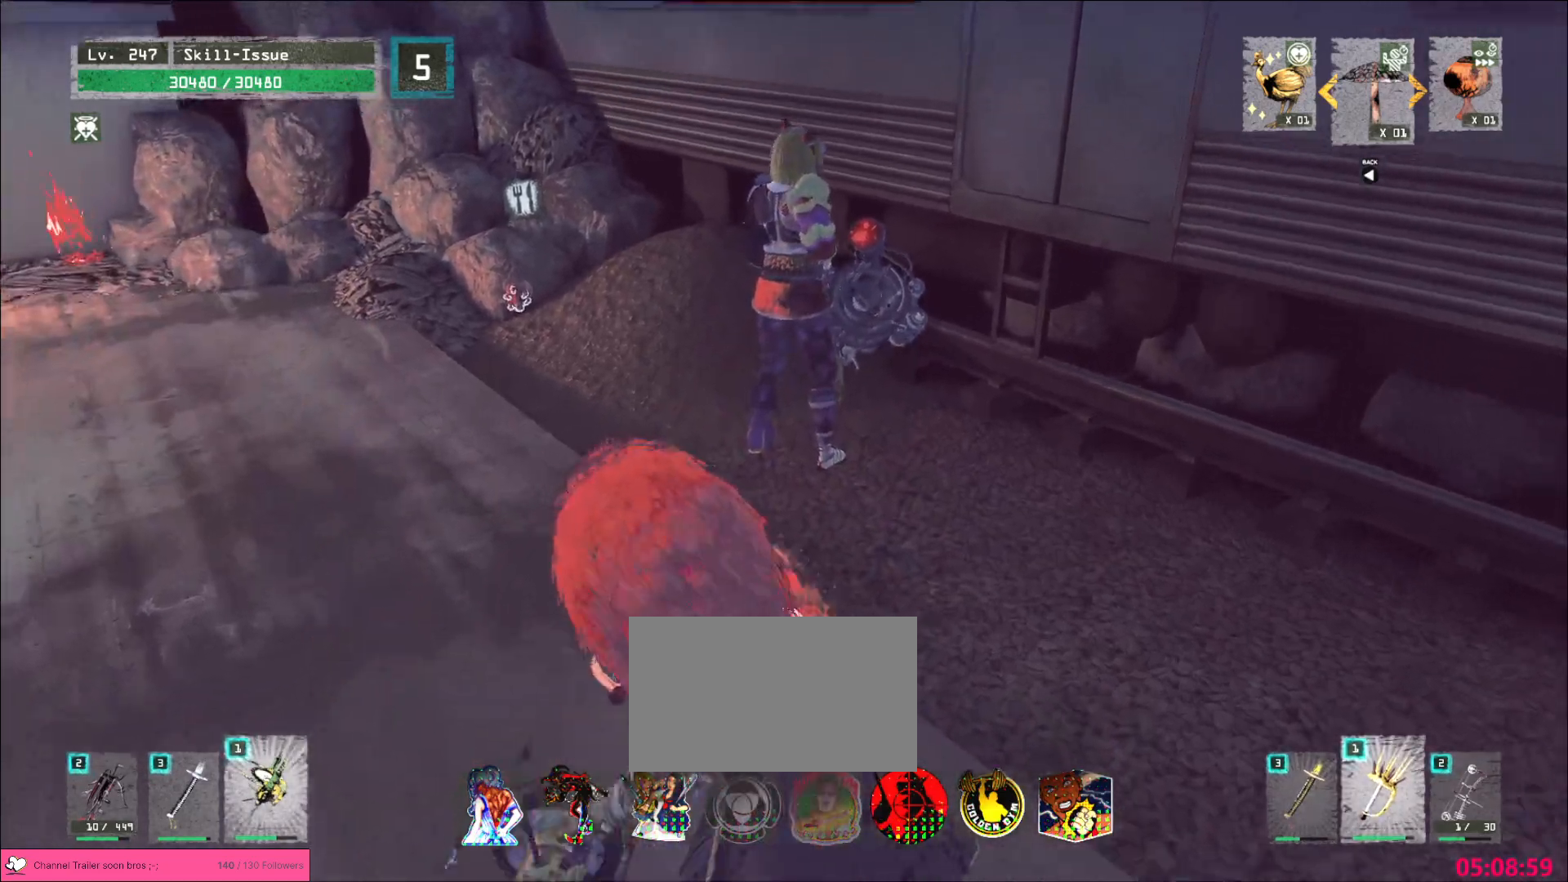
{"keys": [], "mouse": ["wheel"], "events": []}
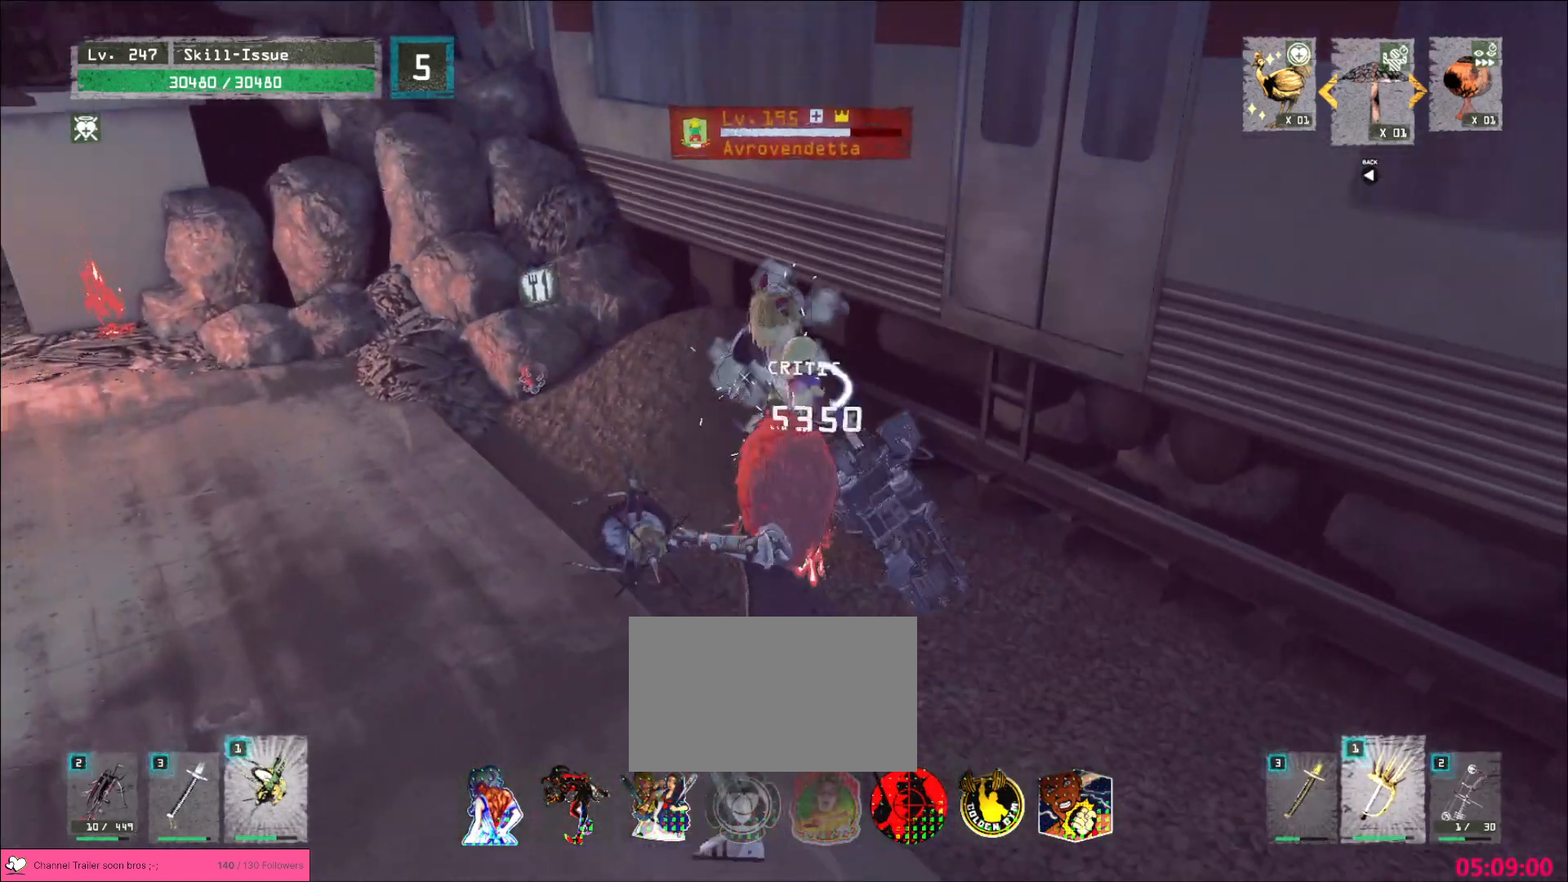
{"keys": ["a", "e", "w"], "mouse": [], "events": [[250, "a", "down"], [283, "mouse_wheel", "up"], [317, "ctrl", "down"], [383, "w", "down"], [433, "ctrl", "up"], [483, "e", "down"]]}
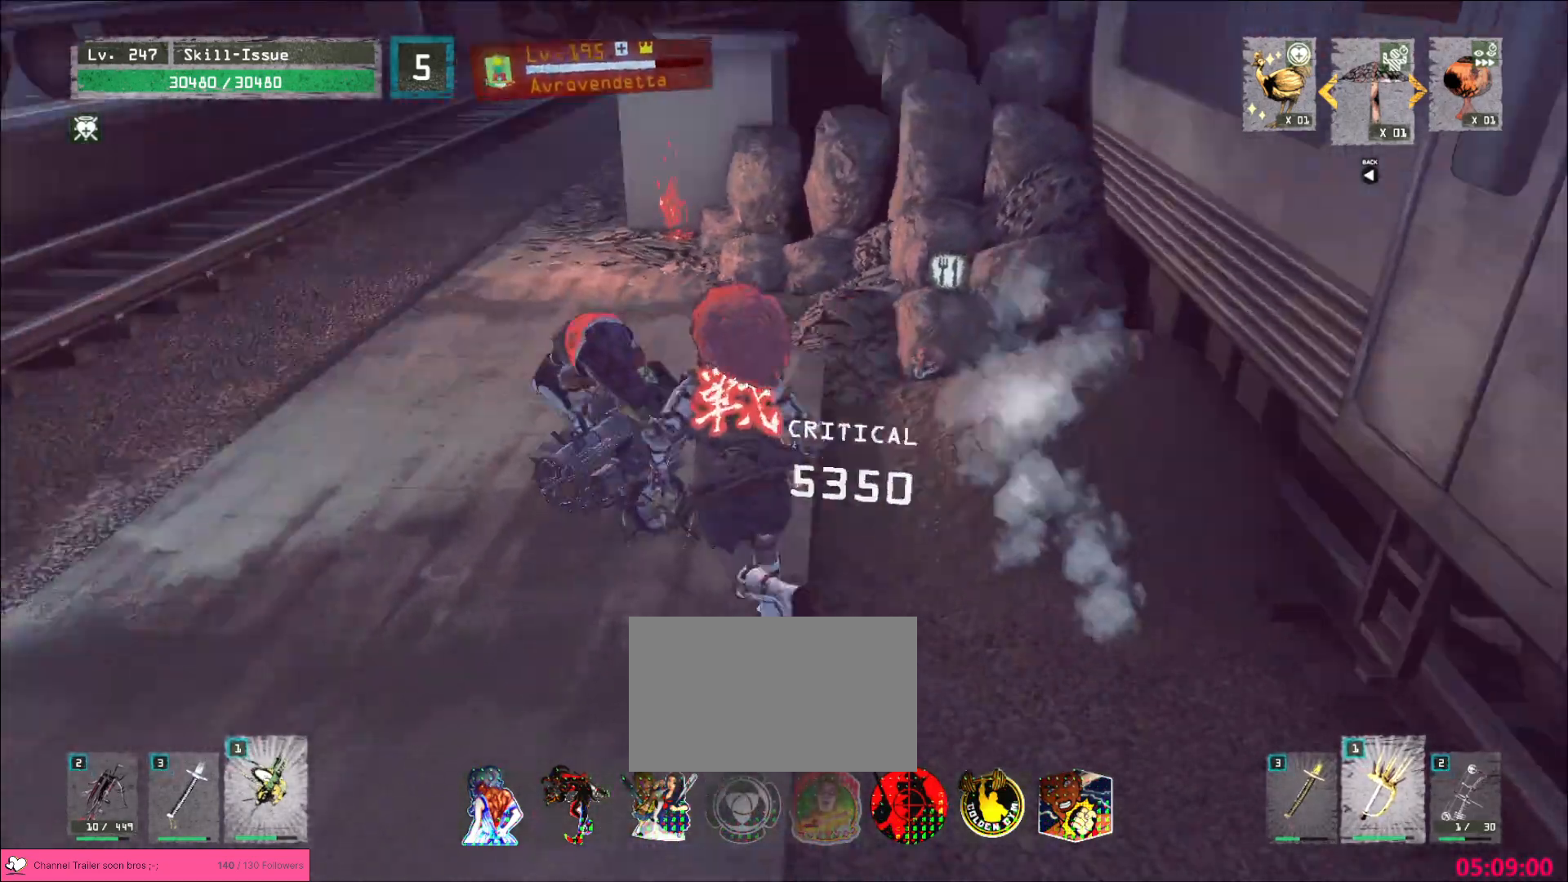
{"keys": [], "mouse": ["wheel"], "events": [[17, "a", "up"], [67, "mouse_left", "down"], [117, "mouse_left", "up"], [133, "q", "down"], [217, "e", "up"], [233, "q", "up"], [233, "w", "up"], [267, "mouse_wheel", "down"]]}
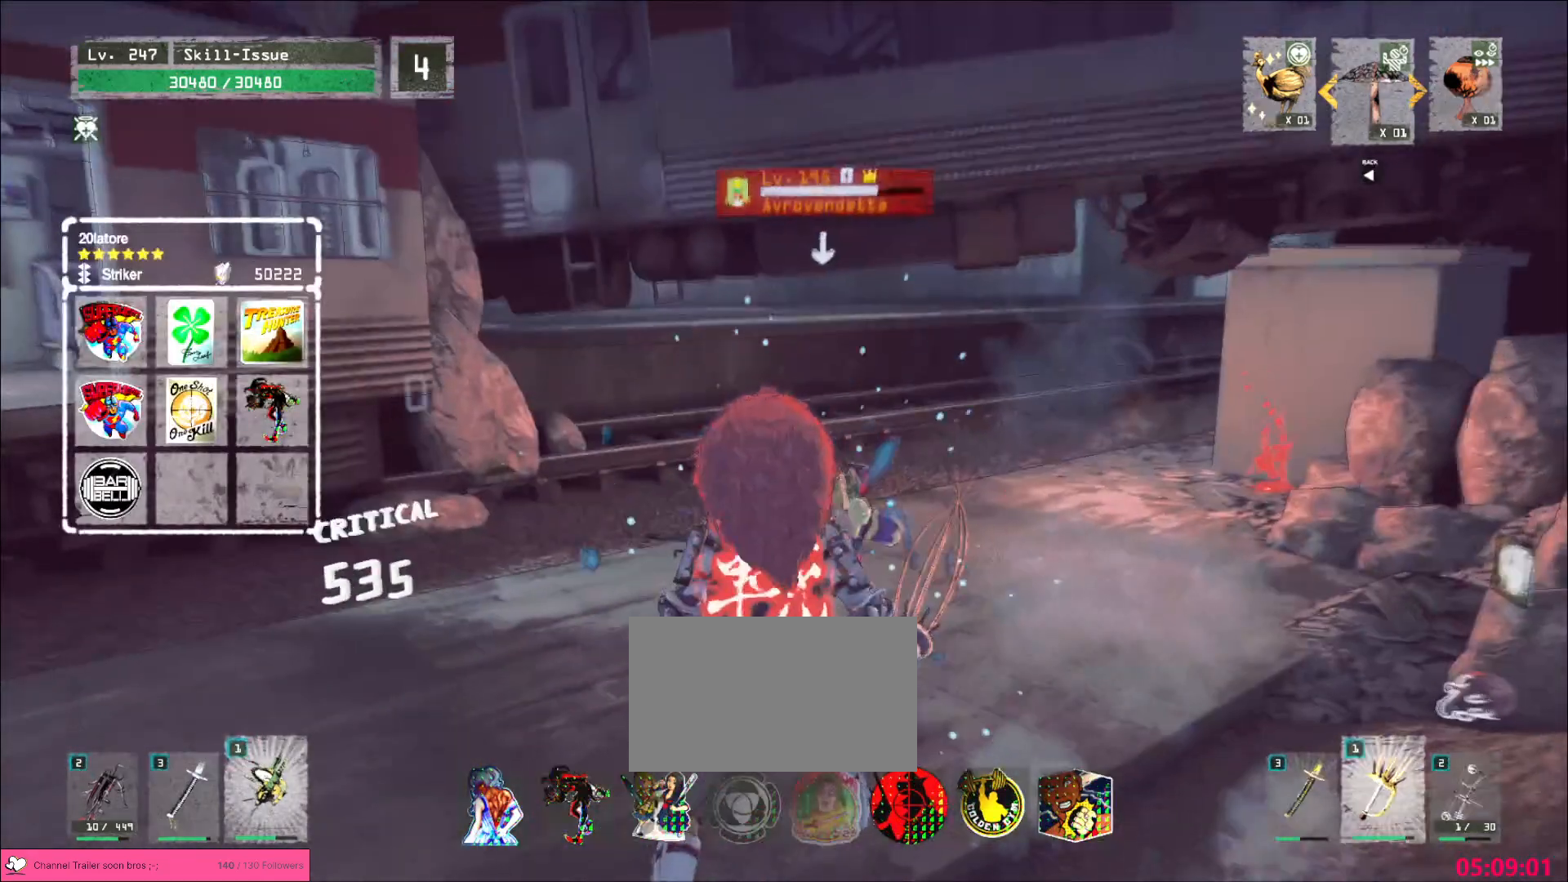
{"keys": [], "mouse": ["wheel"], "events": [[217, "q", "down"], [283, "q", "up"]]}
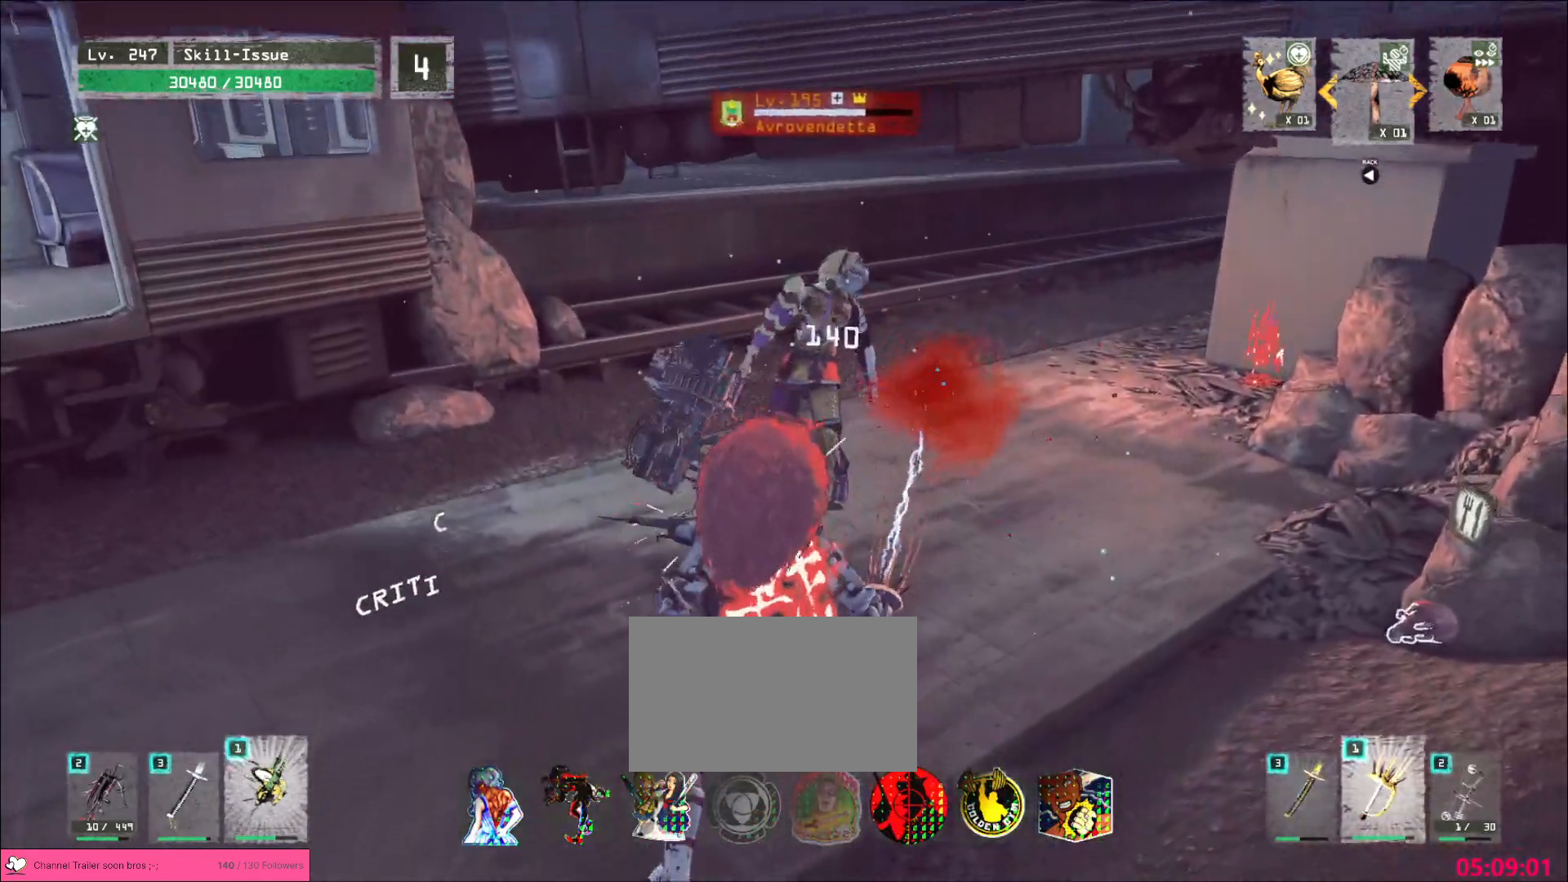
{"keys": ["w"], "mouse": [], "events": [[400, "w", "down"], [417, "mouse_wheel", "up"]]}
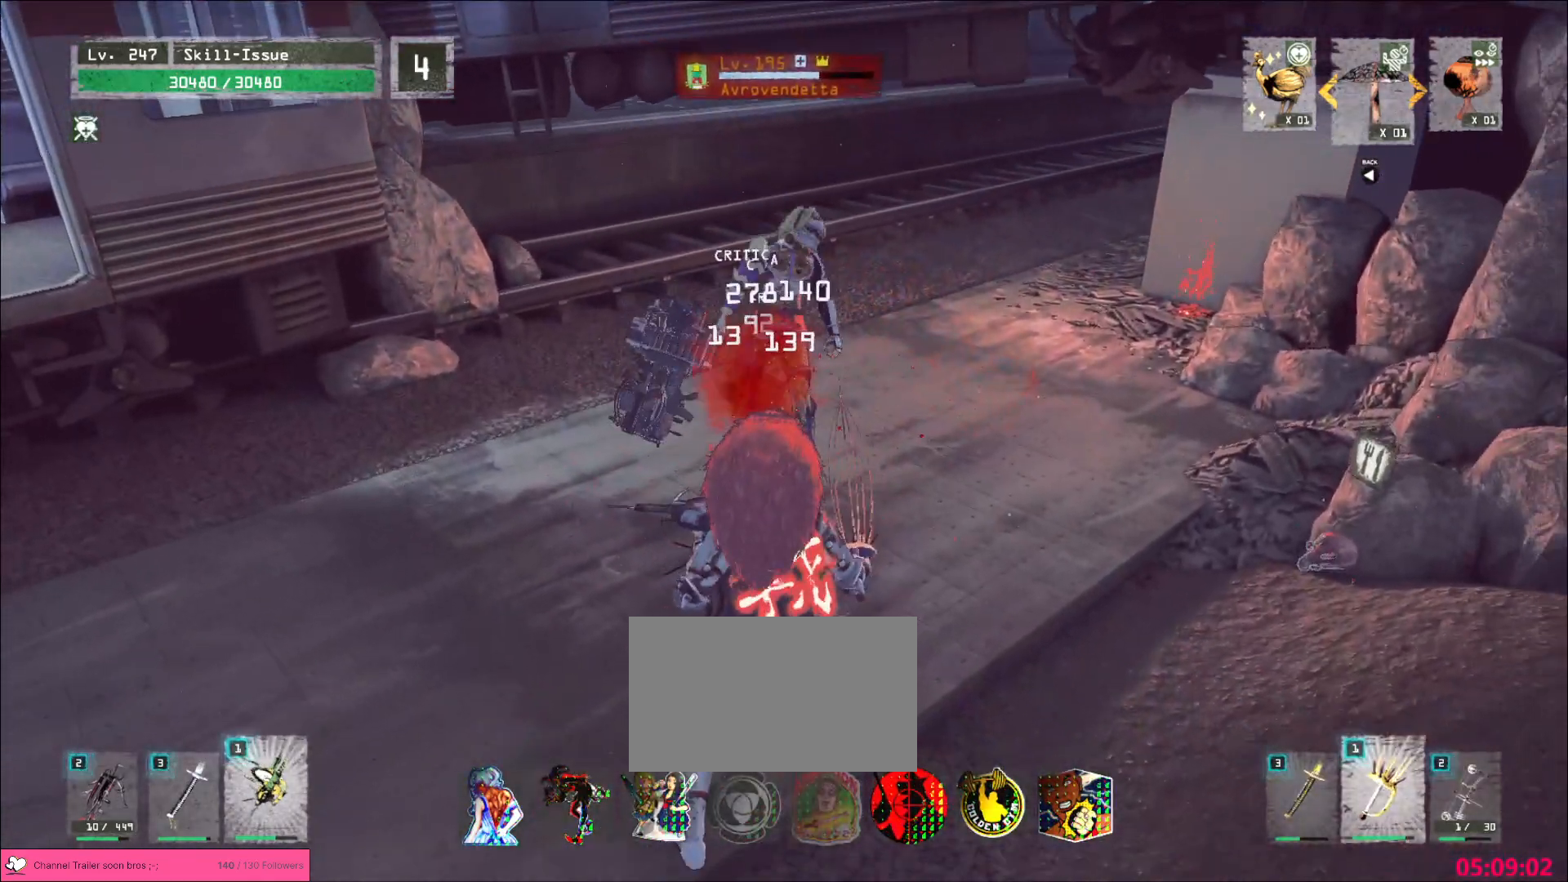
{"keys": ["w"], "mouse": [], "events": []}
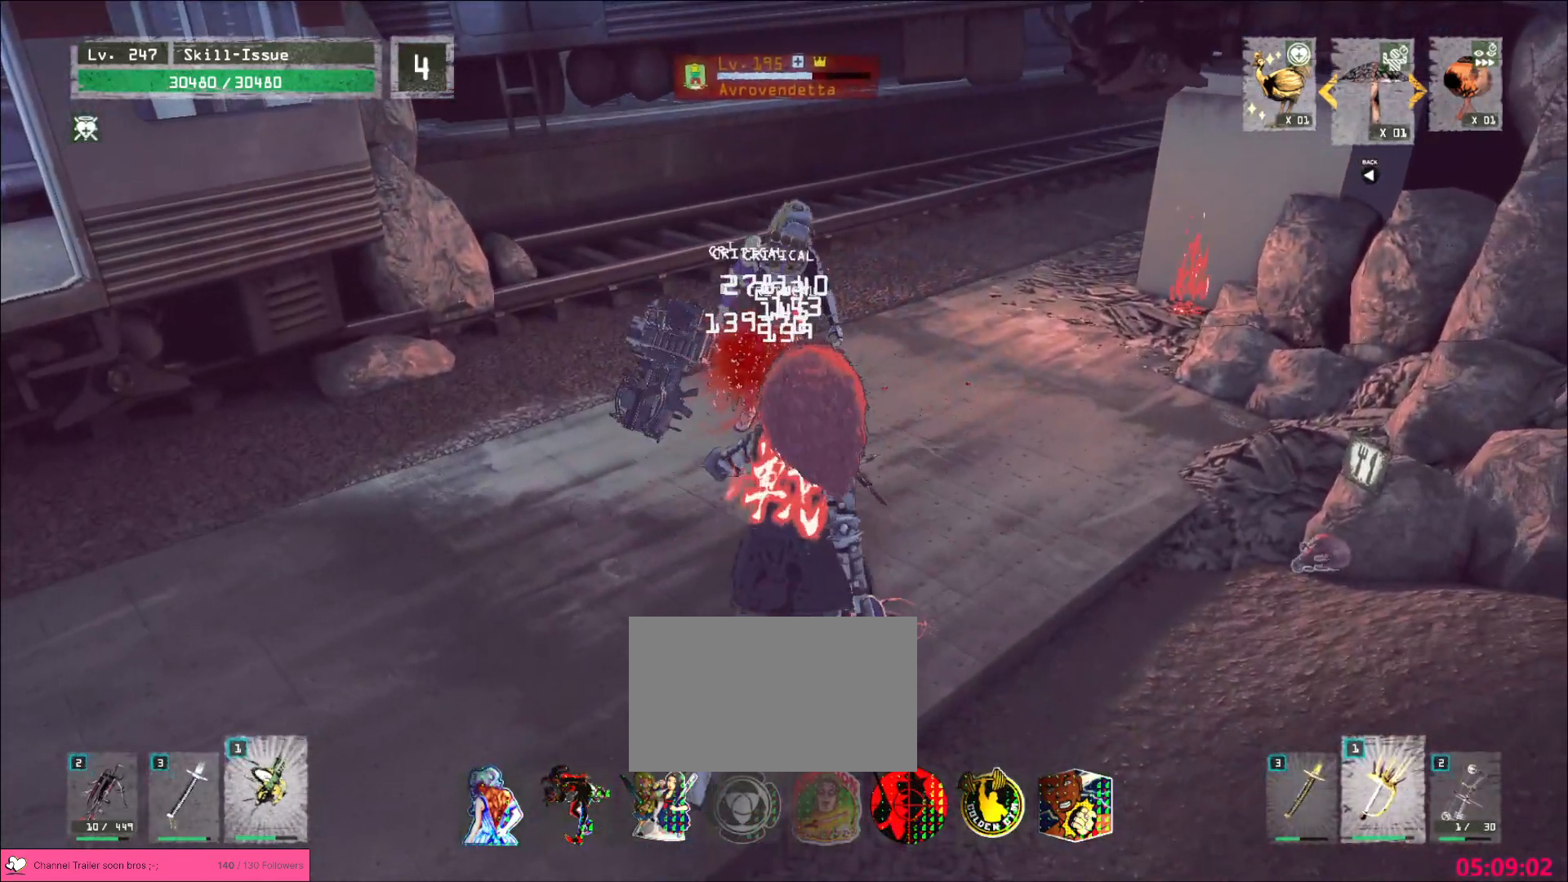
{"keys": ["d", "w"], "mouse": [], "events": [[50, "1", "down"], [117, "1", "up"], [150, "d", "down"], [217, "ctrl", "down"], [367, "ctrl", "up"]]}
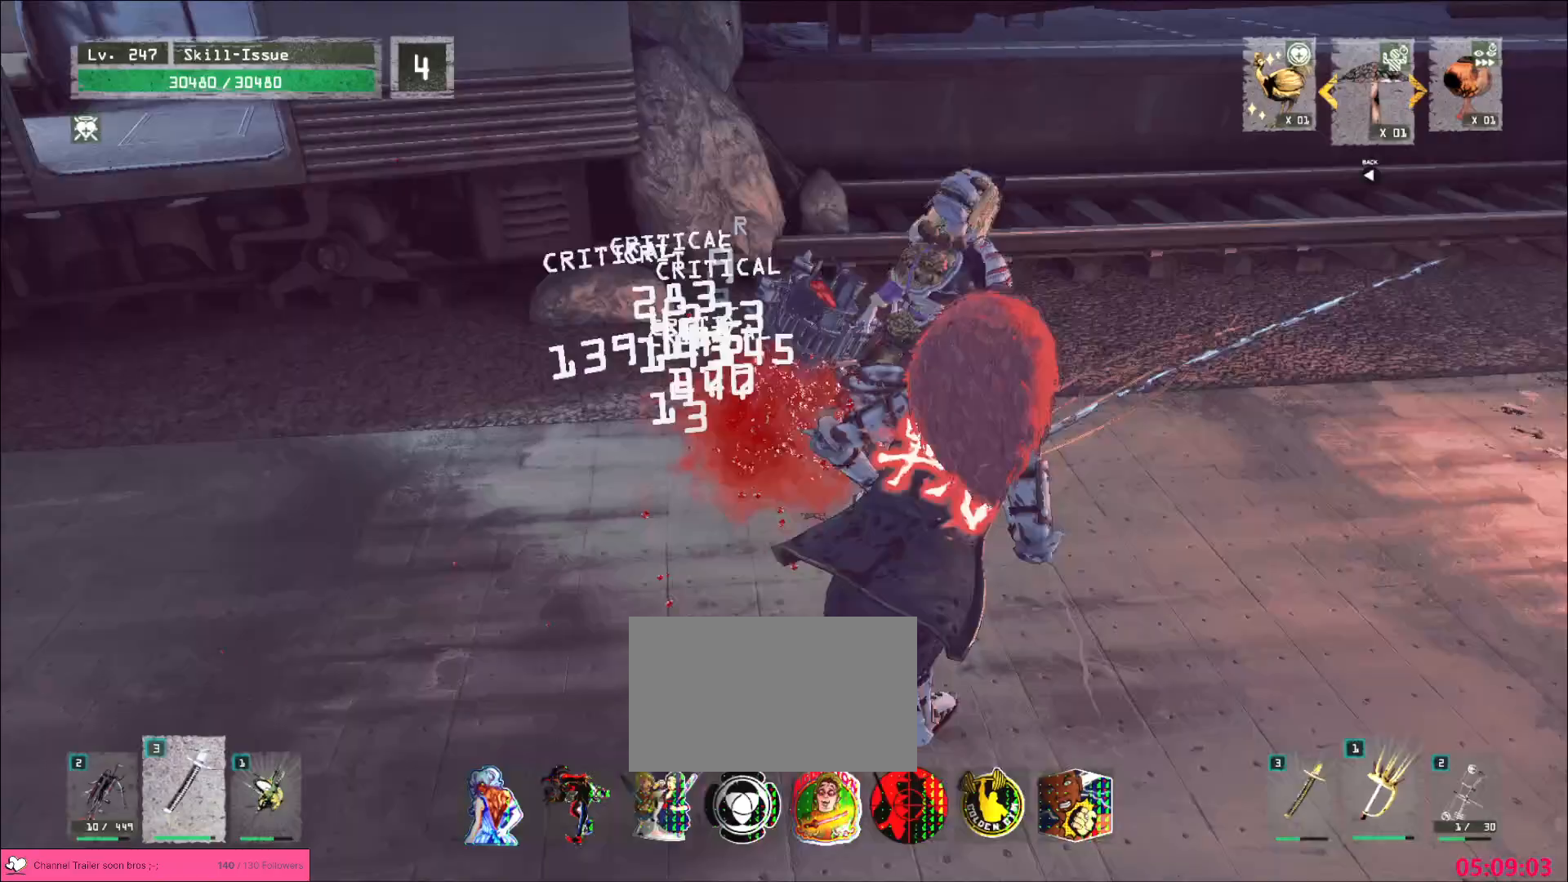
{"keys": [], "mouse": [], "events": [[317, "mouse_left", "down"], [317, "q", "down"], [333, "d", "up"], [383, "mouse_left", "up"], [417, "4", "down"], [417, "q", "up"], [467, "4", "up"], [467, "w", "up"]]}
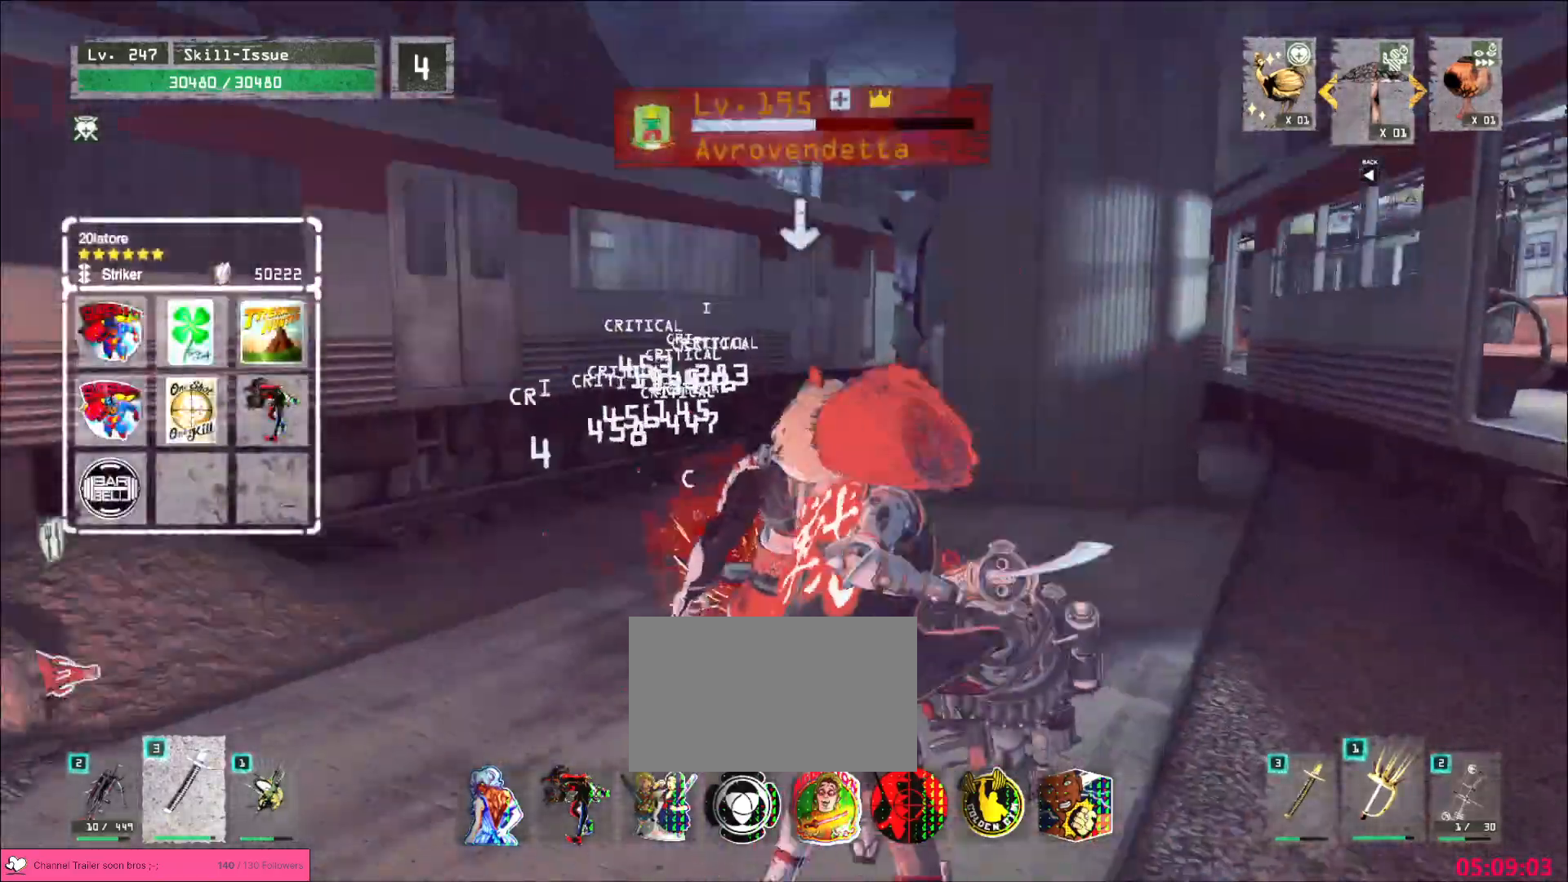
{"keys": [], "mouse": [], "events": [[383, "mouse_left", "down"], [467, "mouse_left", "up"]]}
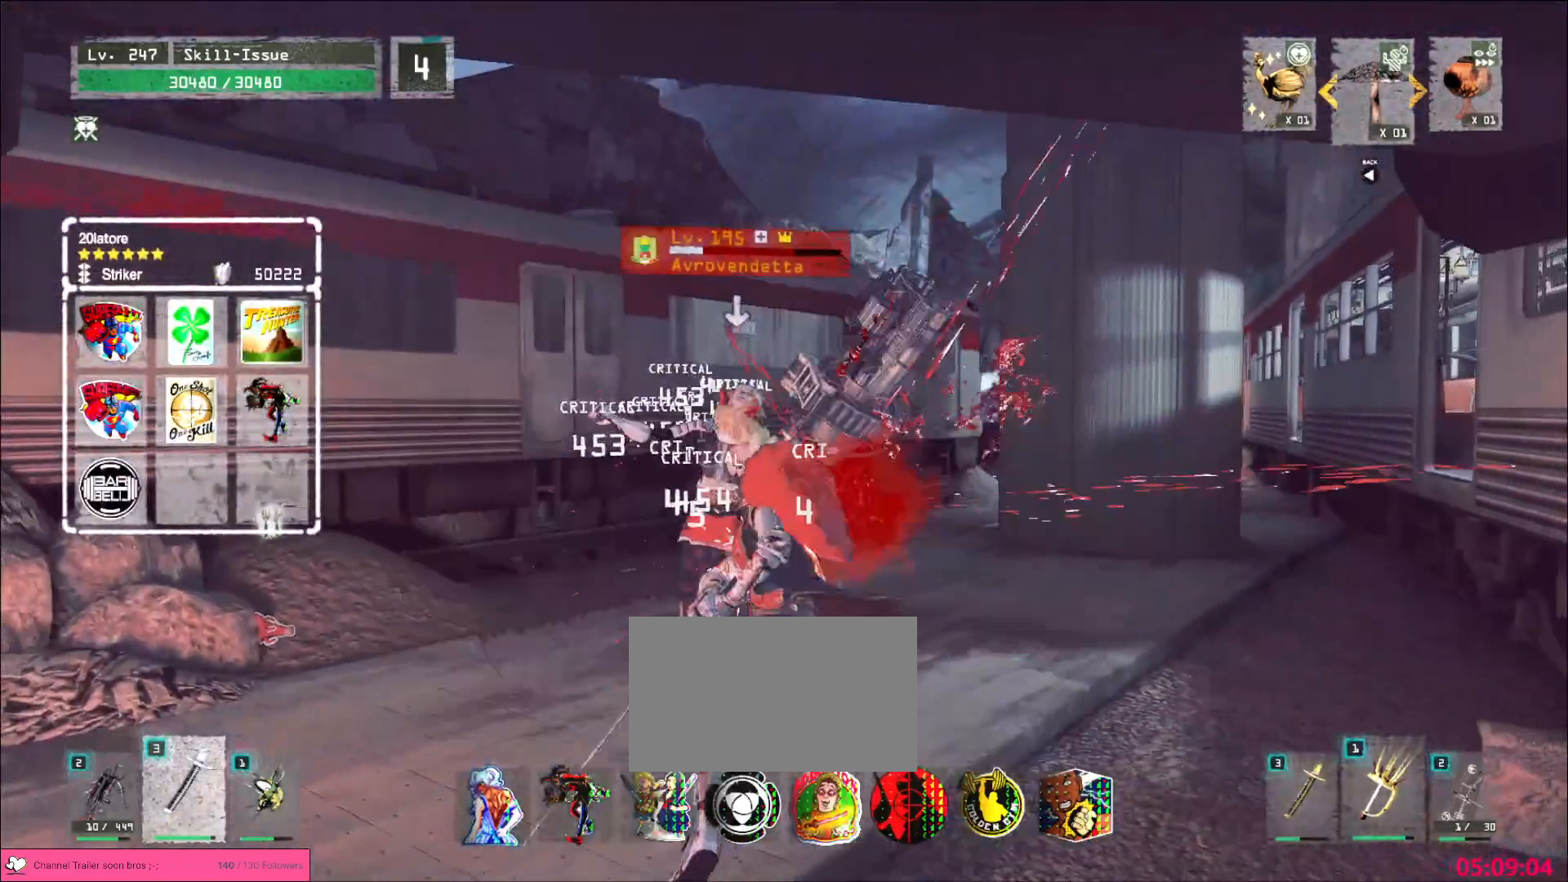
{"keys": [], "mouse": [], "events": []}
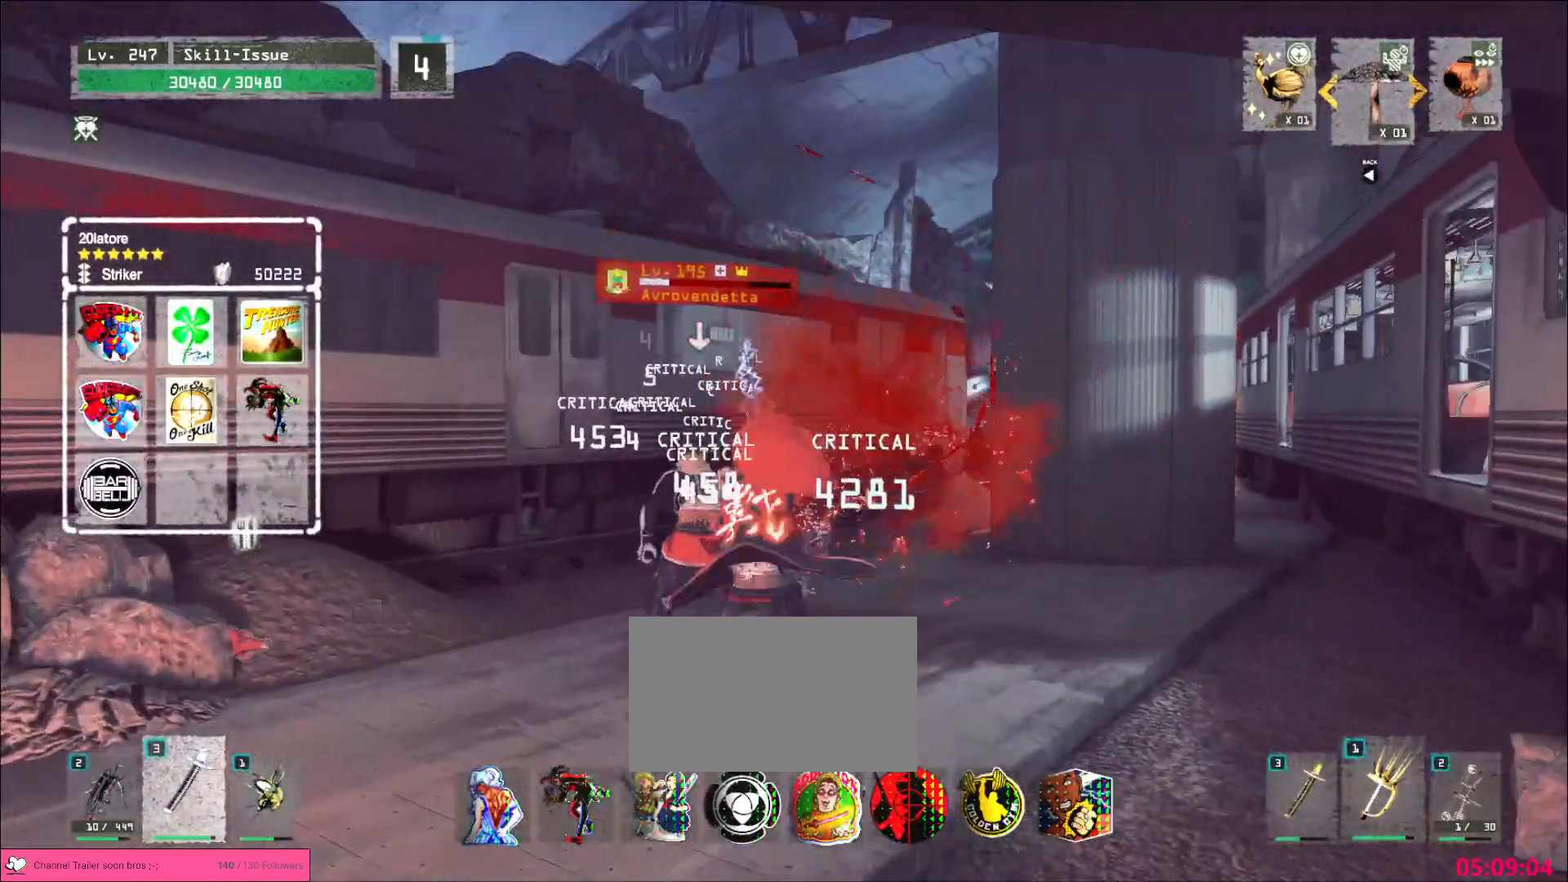
{"keys": [], "mouse": [], "events": []}
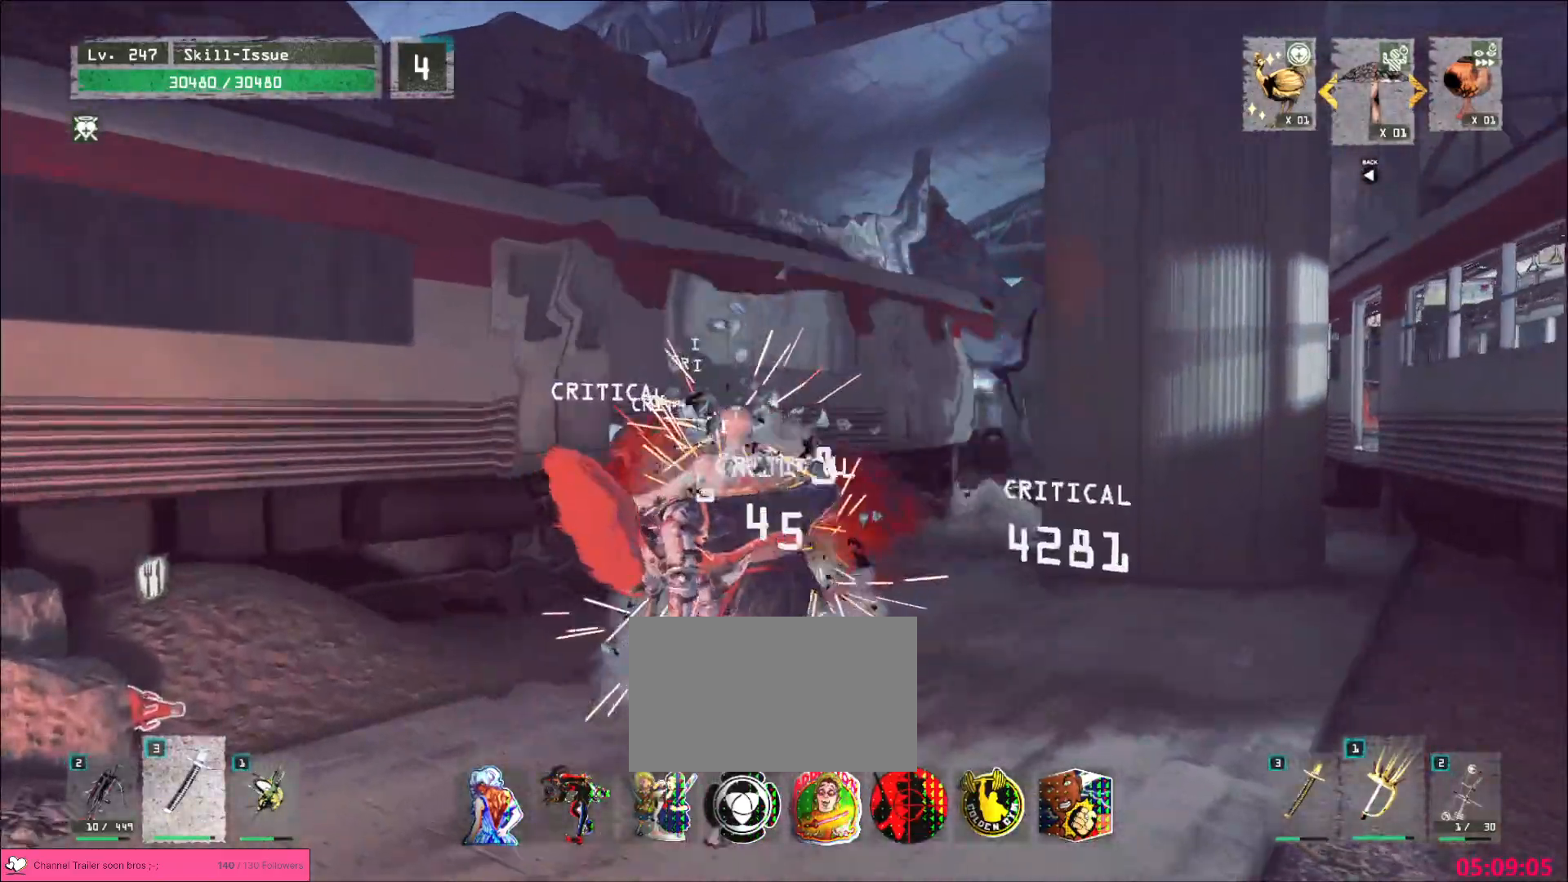
{"keys": [], "mouse": [], "events": [[133, "mouse_wheel", "down"], [200, "mouse_wheel", "up"]]}
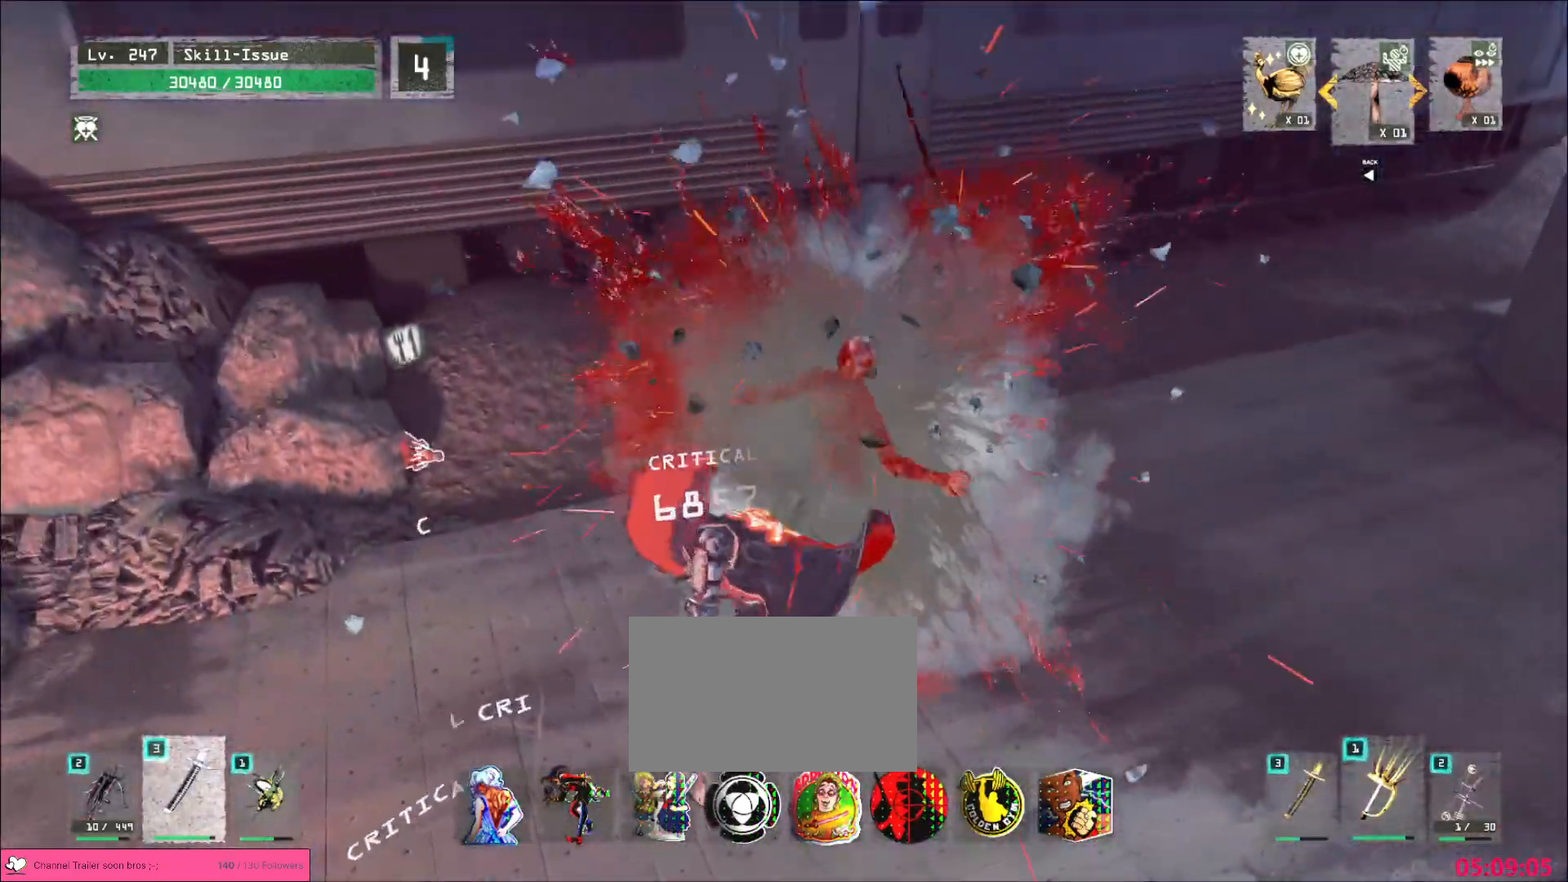
{"keys": [], "mouse": [], "events": []}
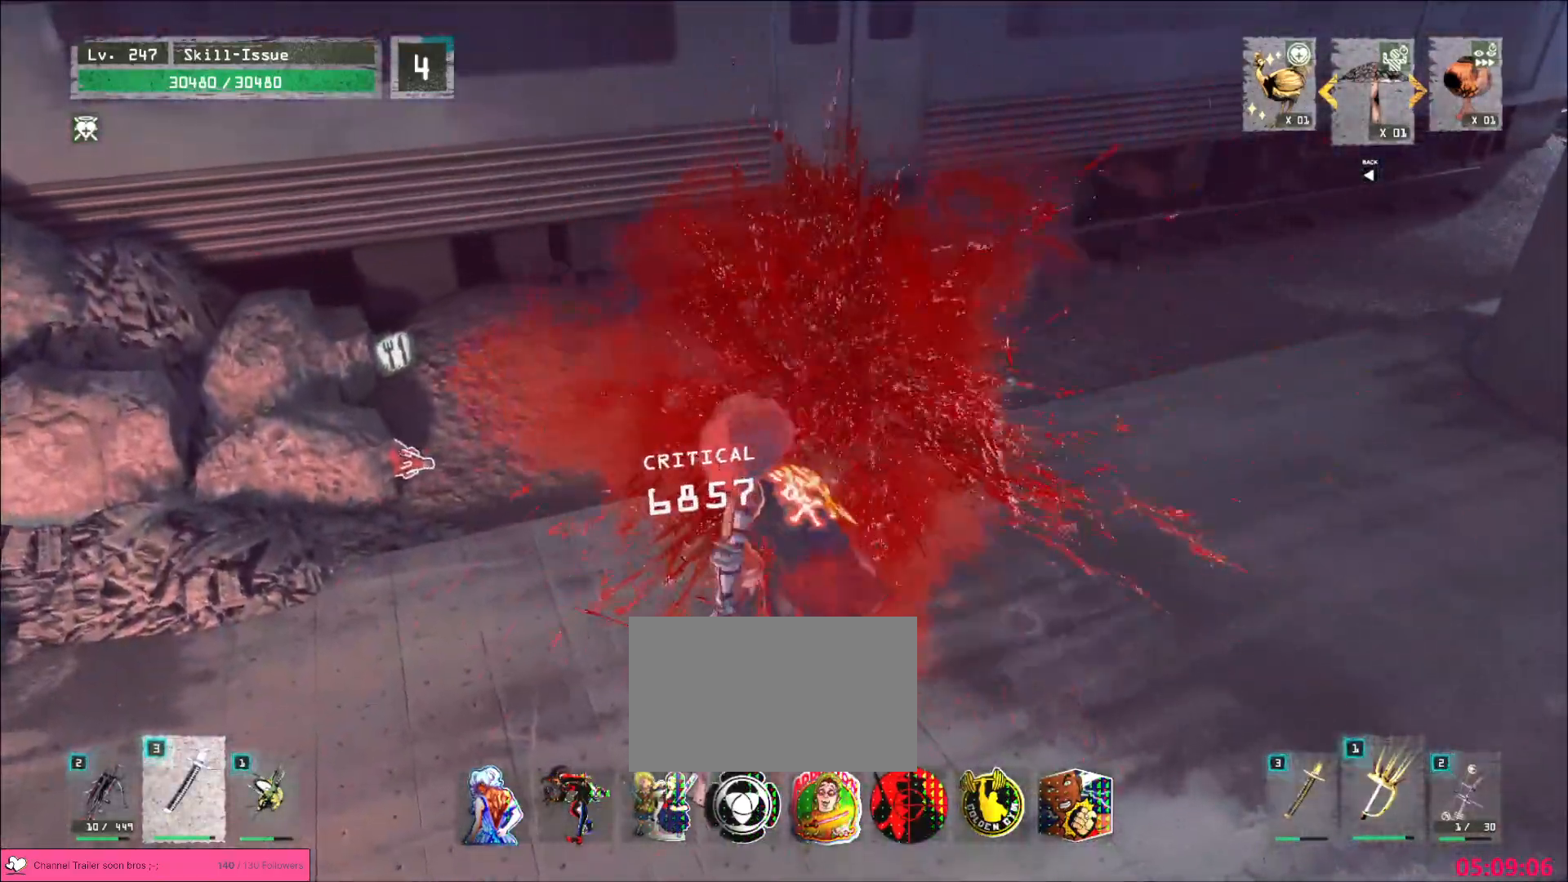
{"keys": ["w"], "mouse": [], "events": [[150, "1", "down"], [200, "1", "up"], [250, "1", "down"], [300, "1", "up"], [300, "2", "down"], [317, "w", "down"], [350, "2", "up"]]}
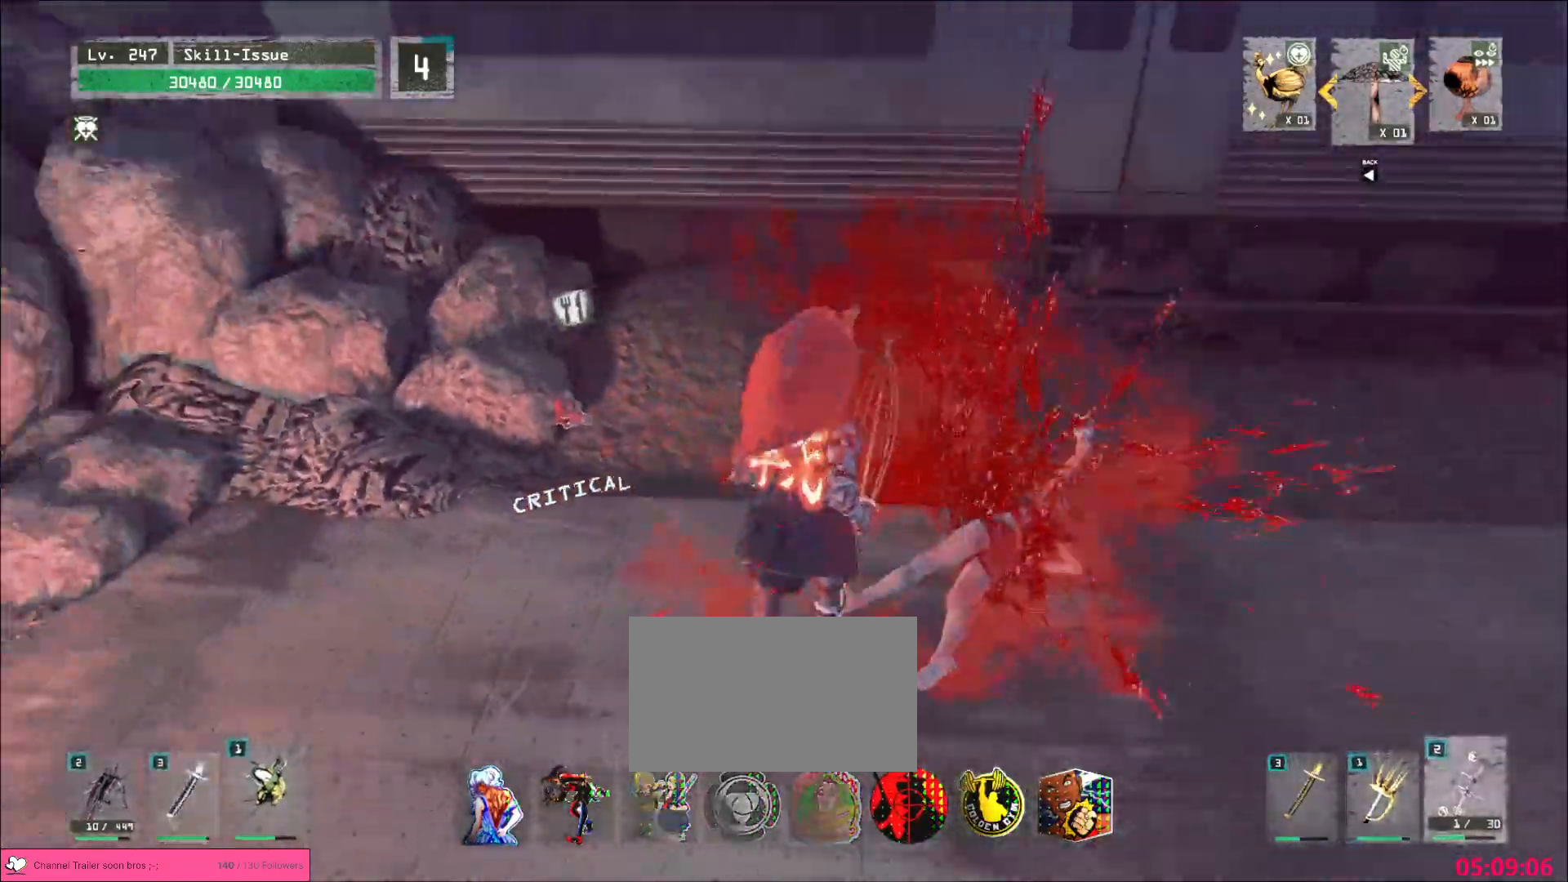
{"keys": ["shift"], "mouse": [], "events": [[417, "shift", "down"], [433, "w", "up"]]}
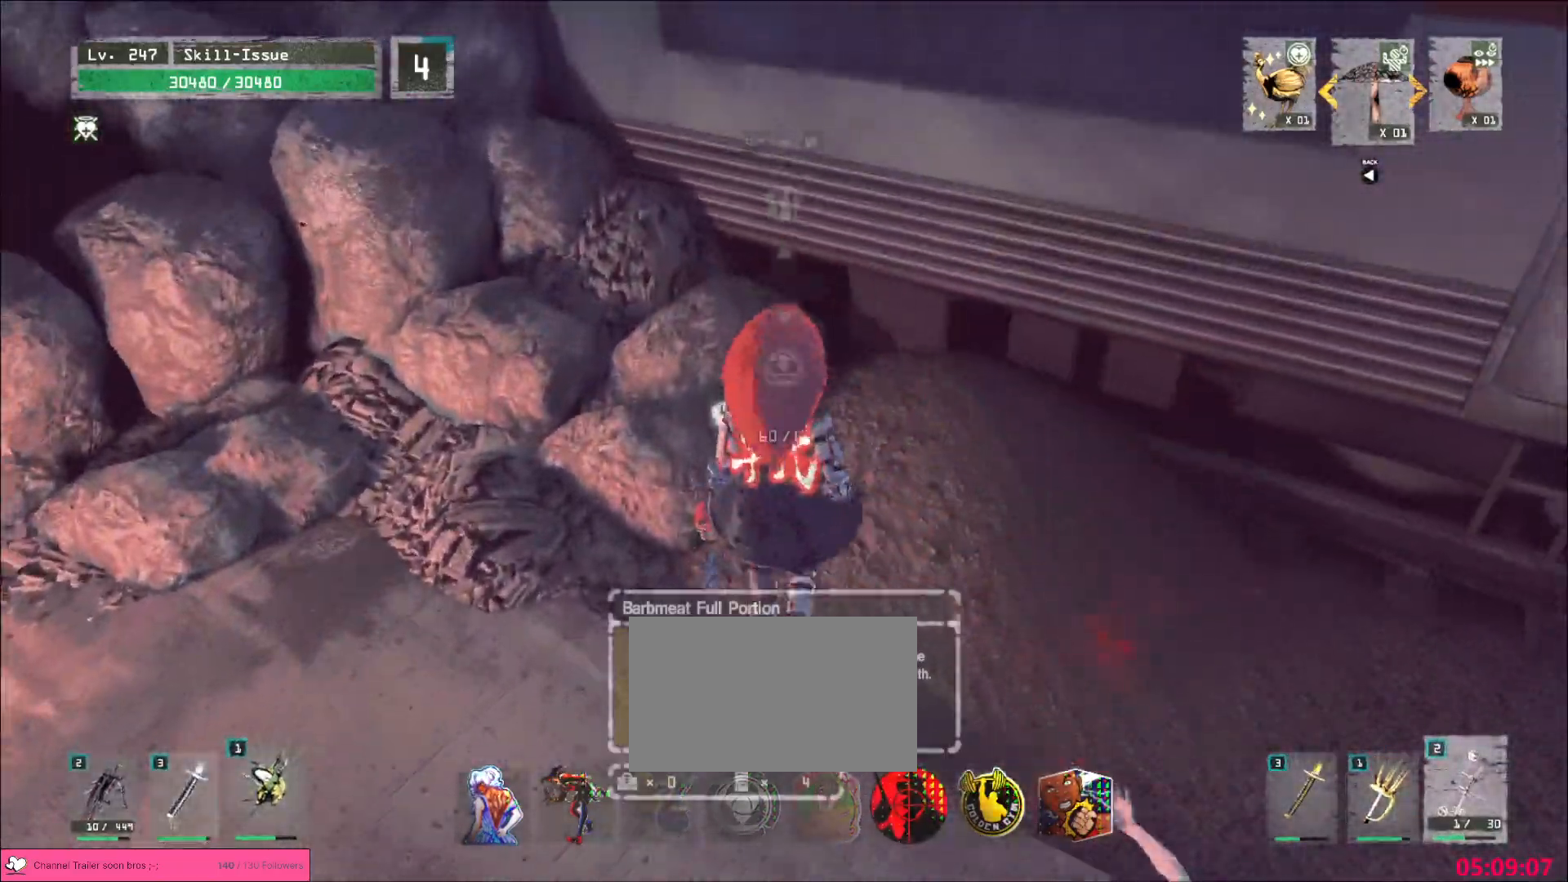
{"keys": [], "mouse": [], "events": [[17, "s", "down"], [83, "f", "down"], [167, "f", "up"], [167, "s", "up"], [233, "shift", "up"]]}
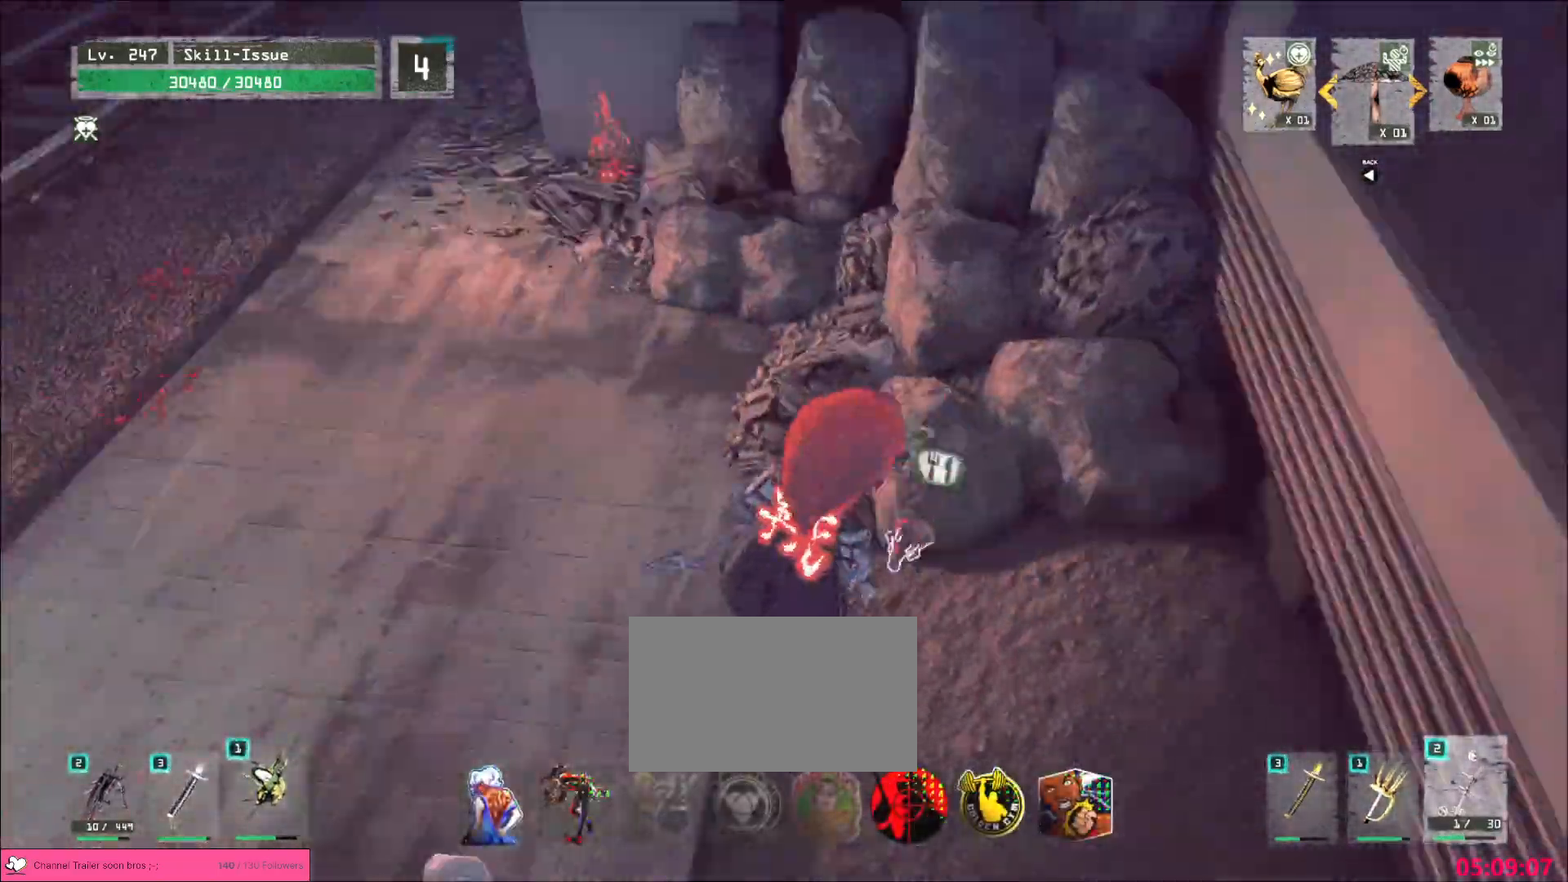
{"keys": [], "mouse": [], "events": []}
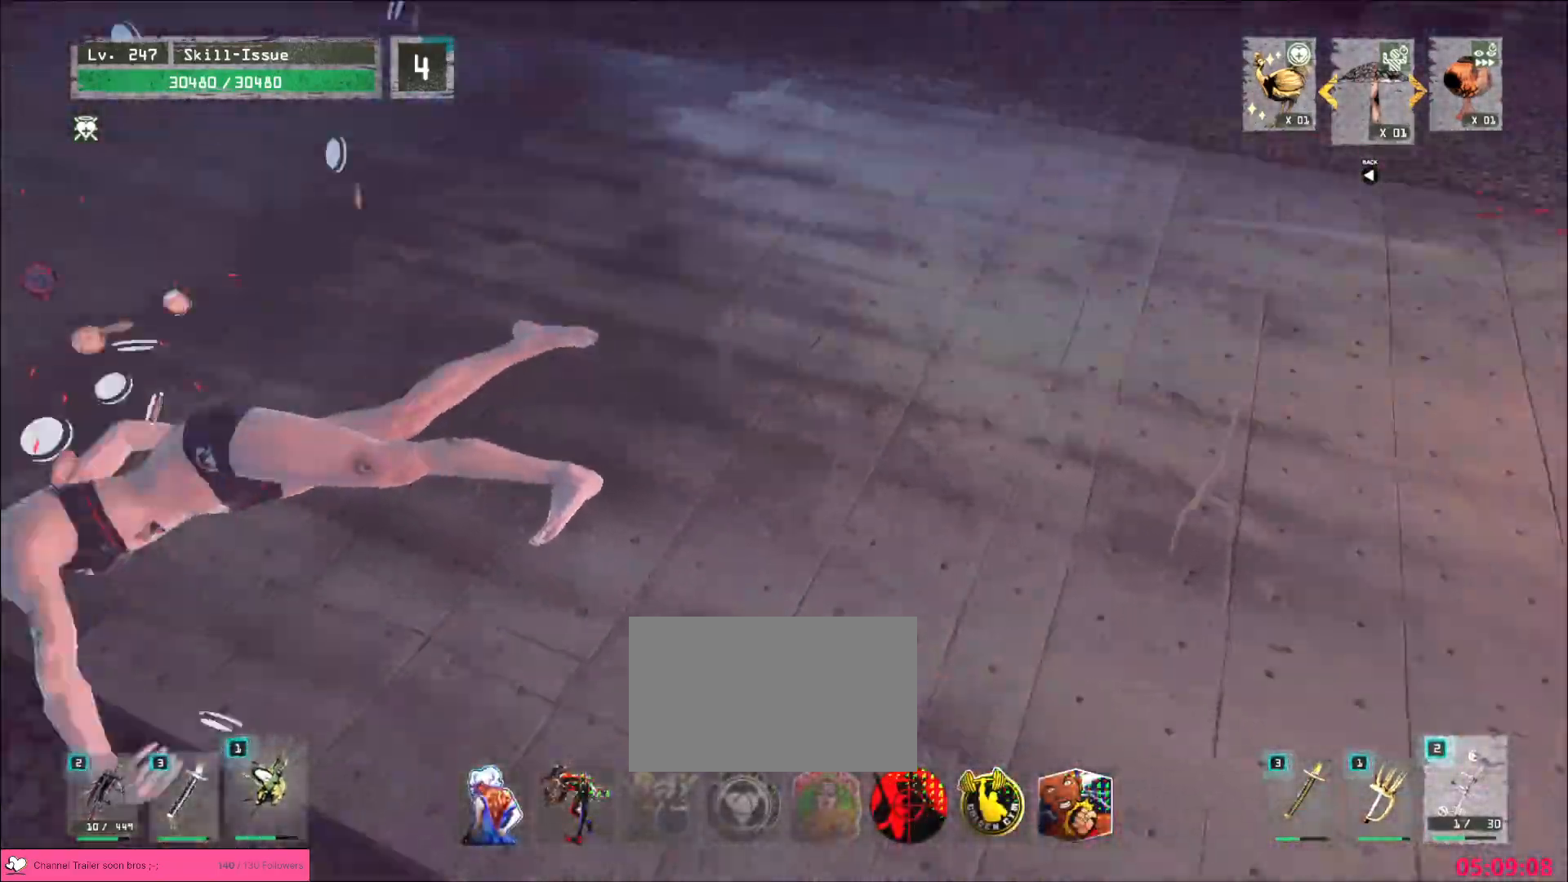
{"keys": ["w"], "mouse": [], "events": [[67, "w", "down"]]}
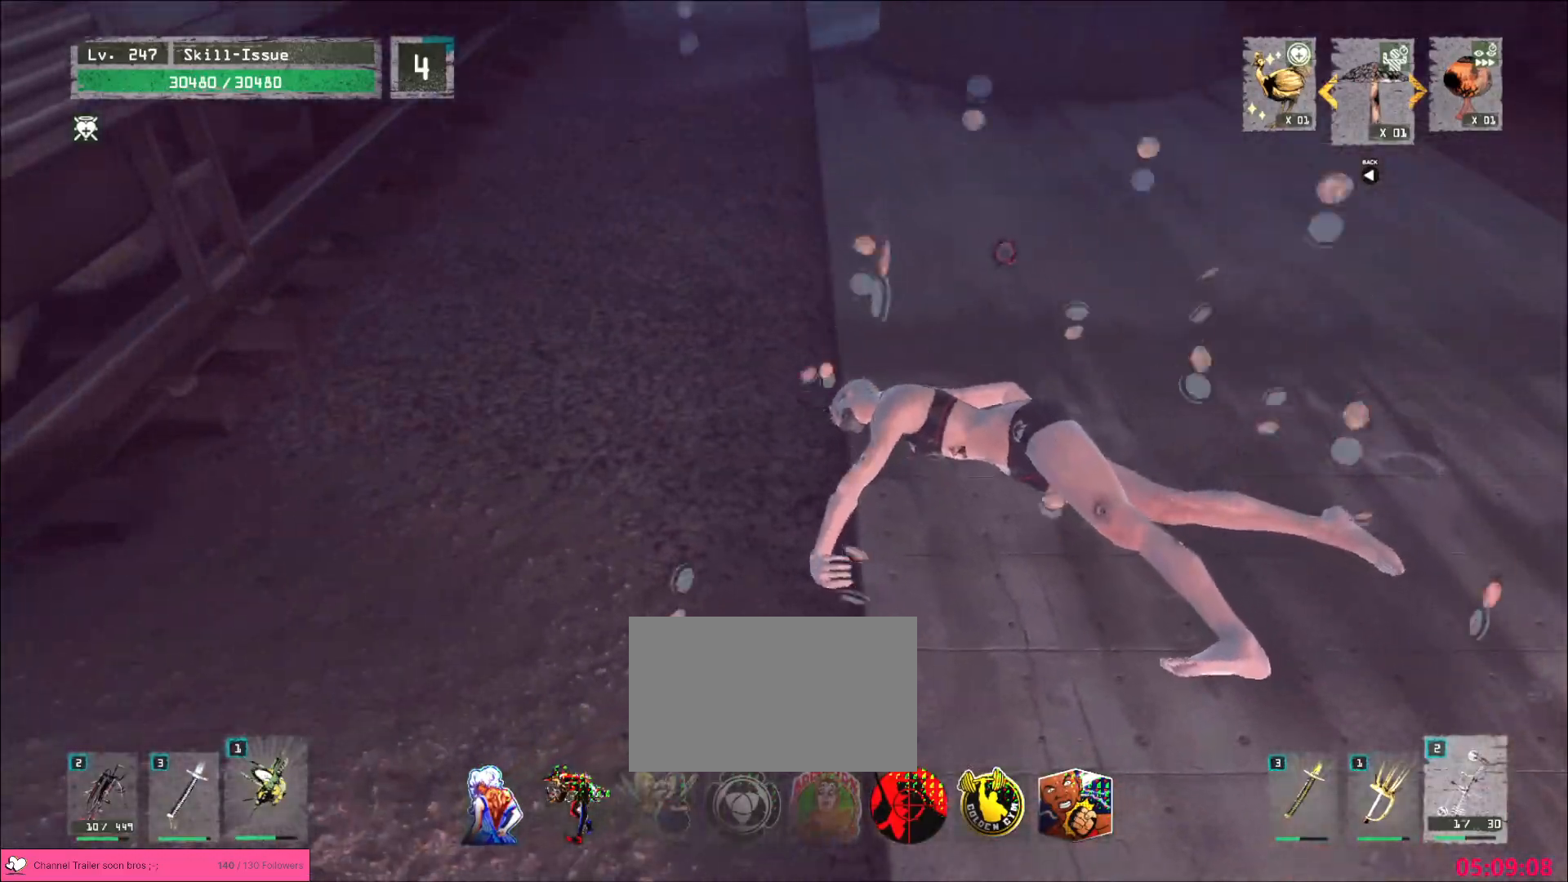
{"keys": ["w"], "mouse": [], "events": []}
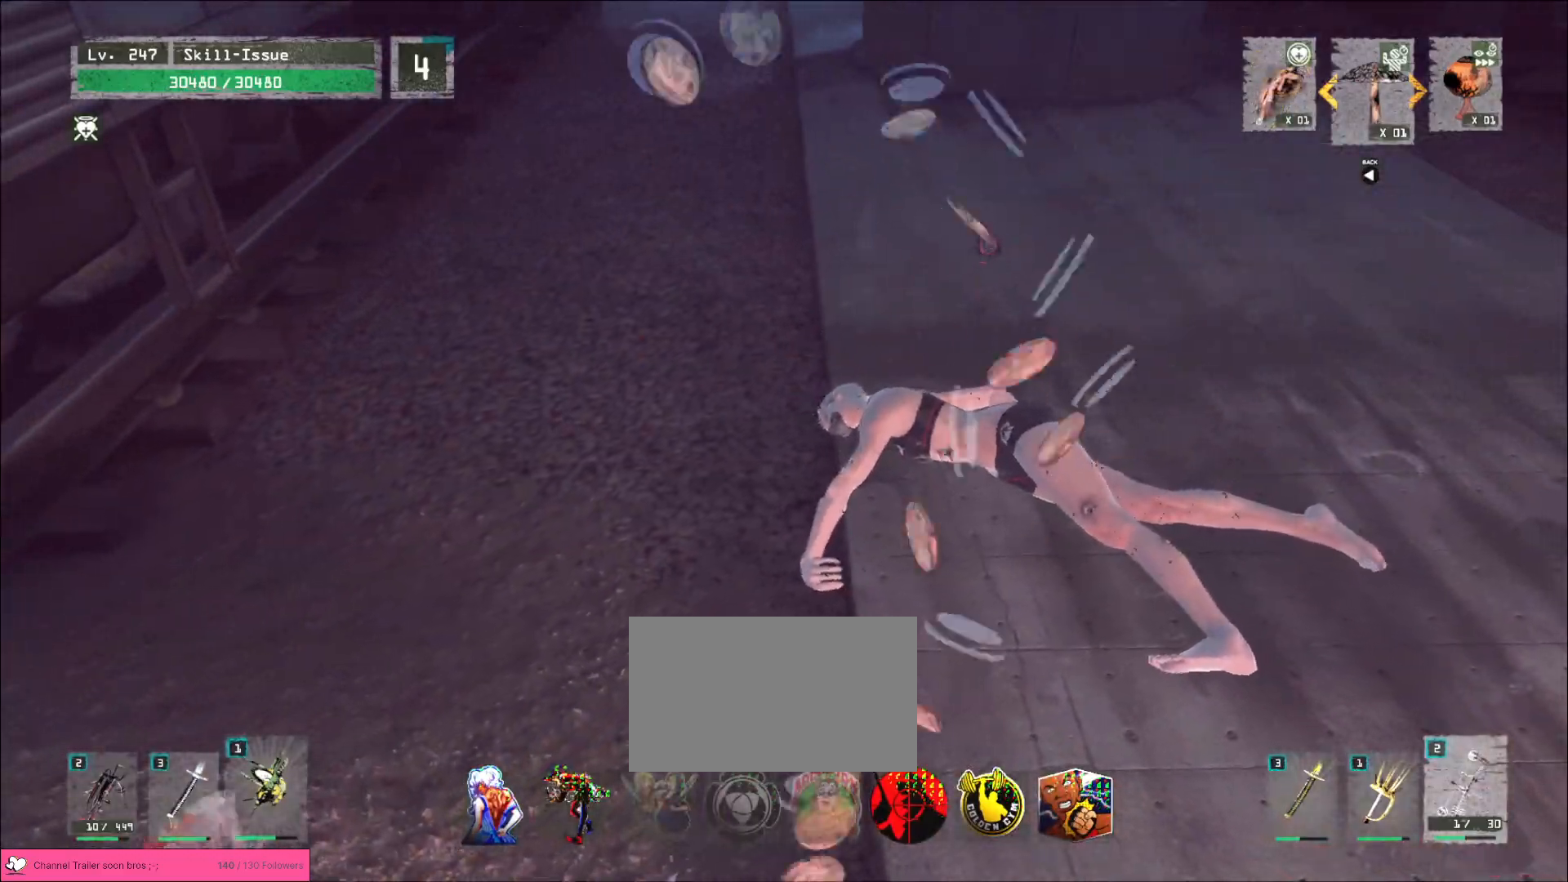
{"keys": ["w"], "mouse": [], "events": []}